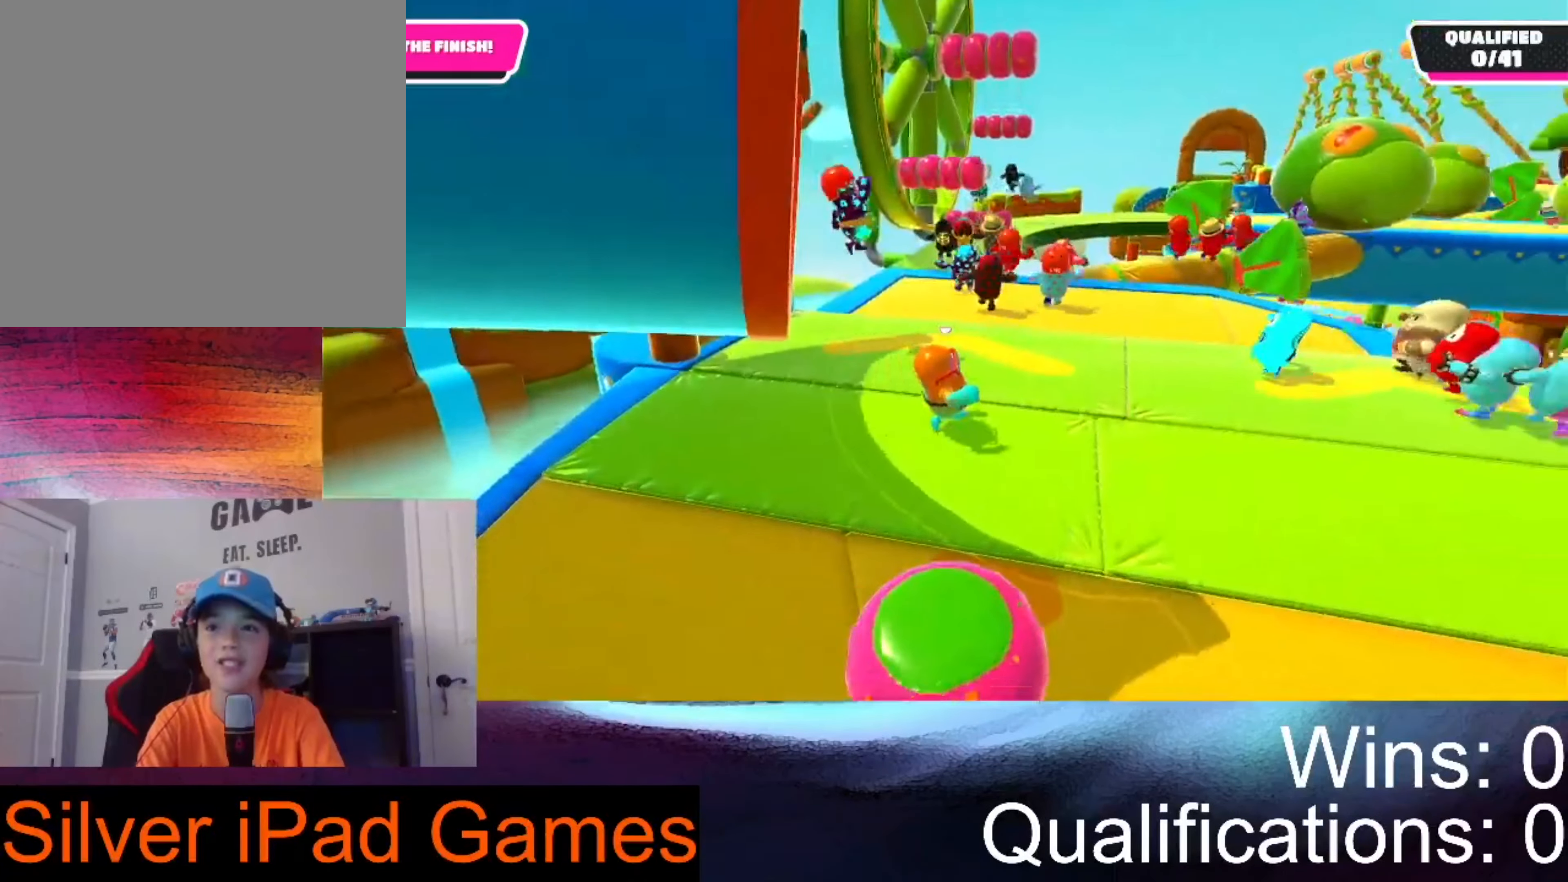
Gameplay with a controller (Xbox layout); each line is a JSON object with the inputs held at the frame after it. "events" lists button and stick changes between this image and that frame as [ms after this image, input, new state], when the widget could be followed in between.
{"buttons": [], "left_stick": "up", "right_stick": "center", "events": [[366, "left_stick", "up"]]}
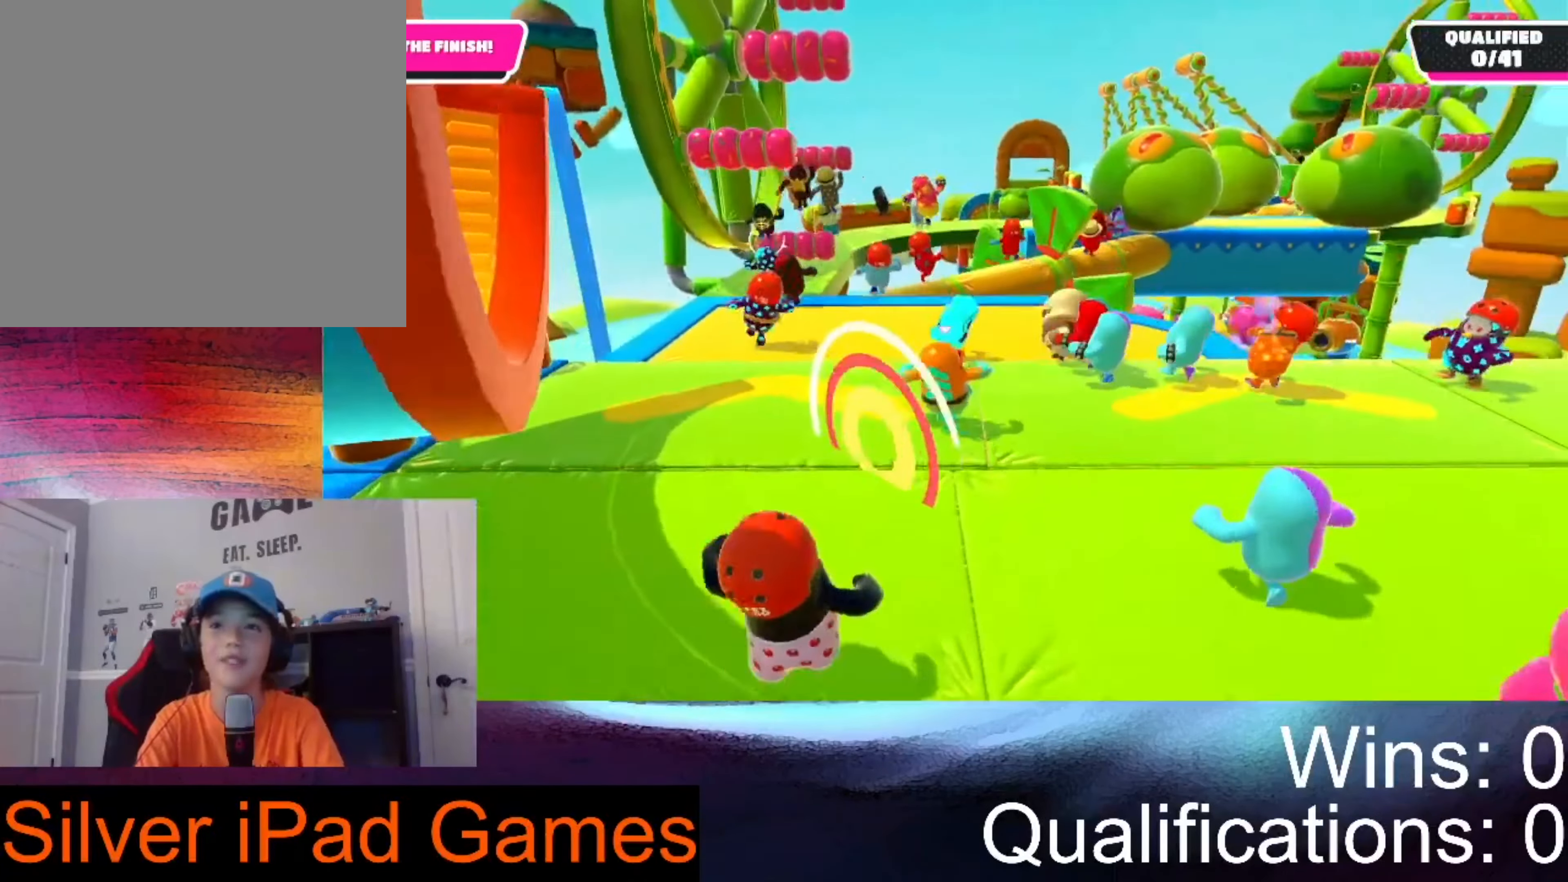
{"buttons": [], "left_stick": "up-left", "right_stick": "center", "events": [[467, "left_stick", "up-left"]]}
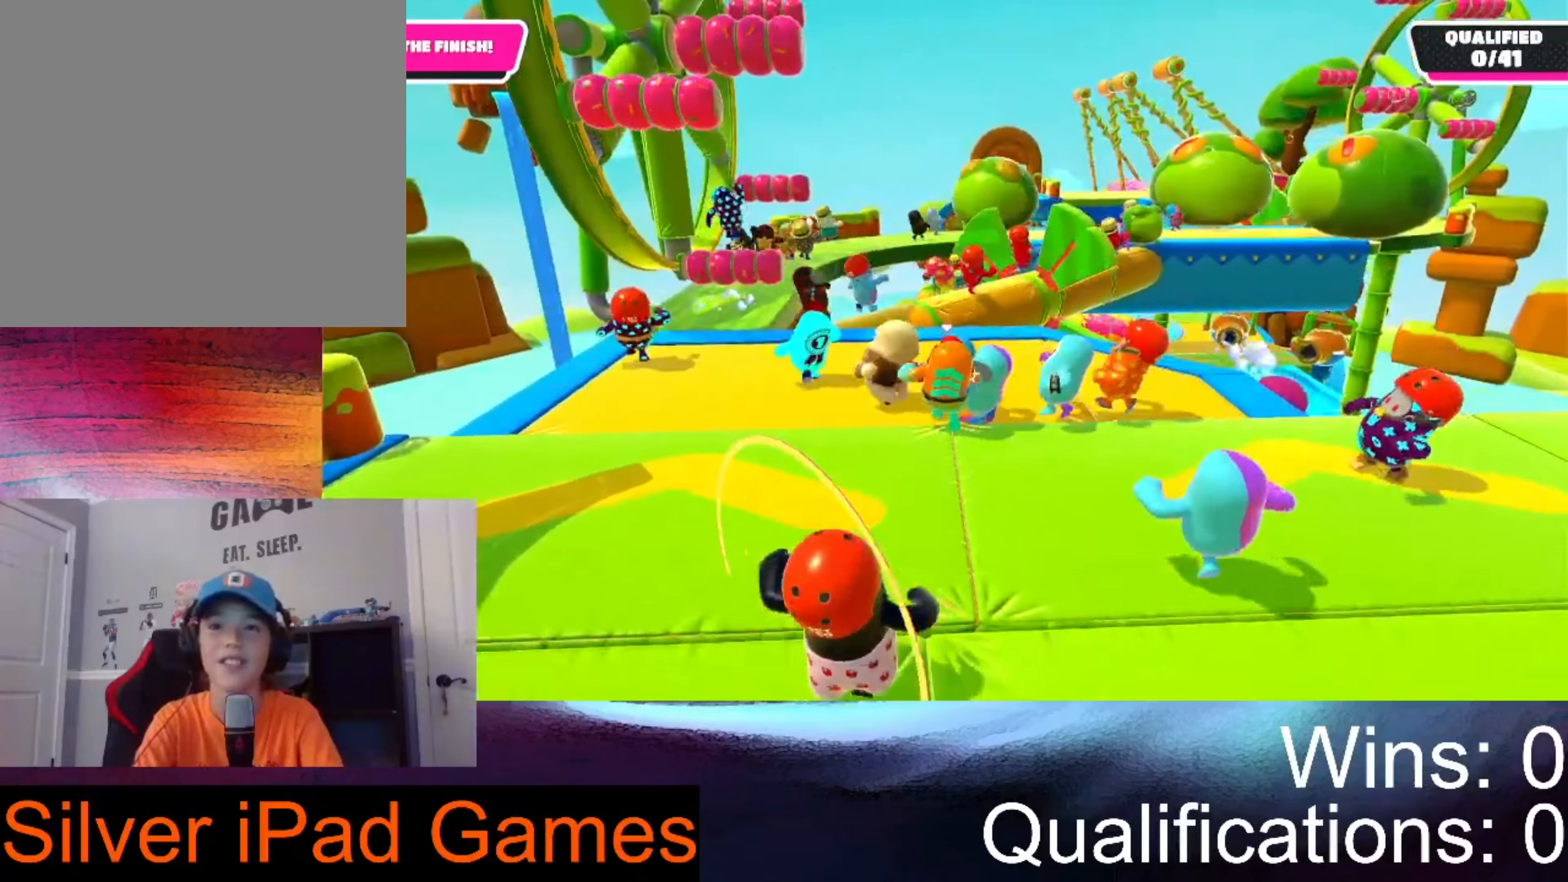
{"buttons": [], "left_stick": "up-left", "right_stick": "center", "events": []}
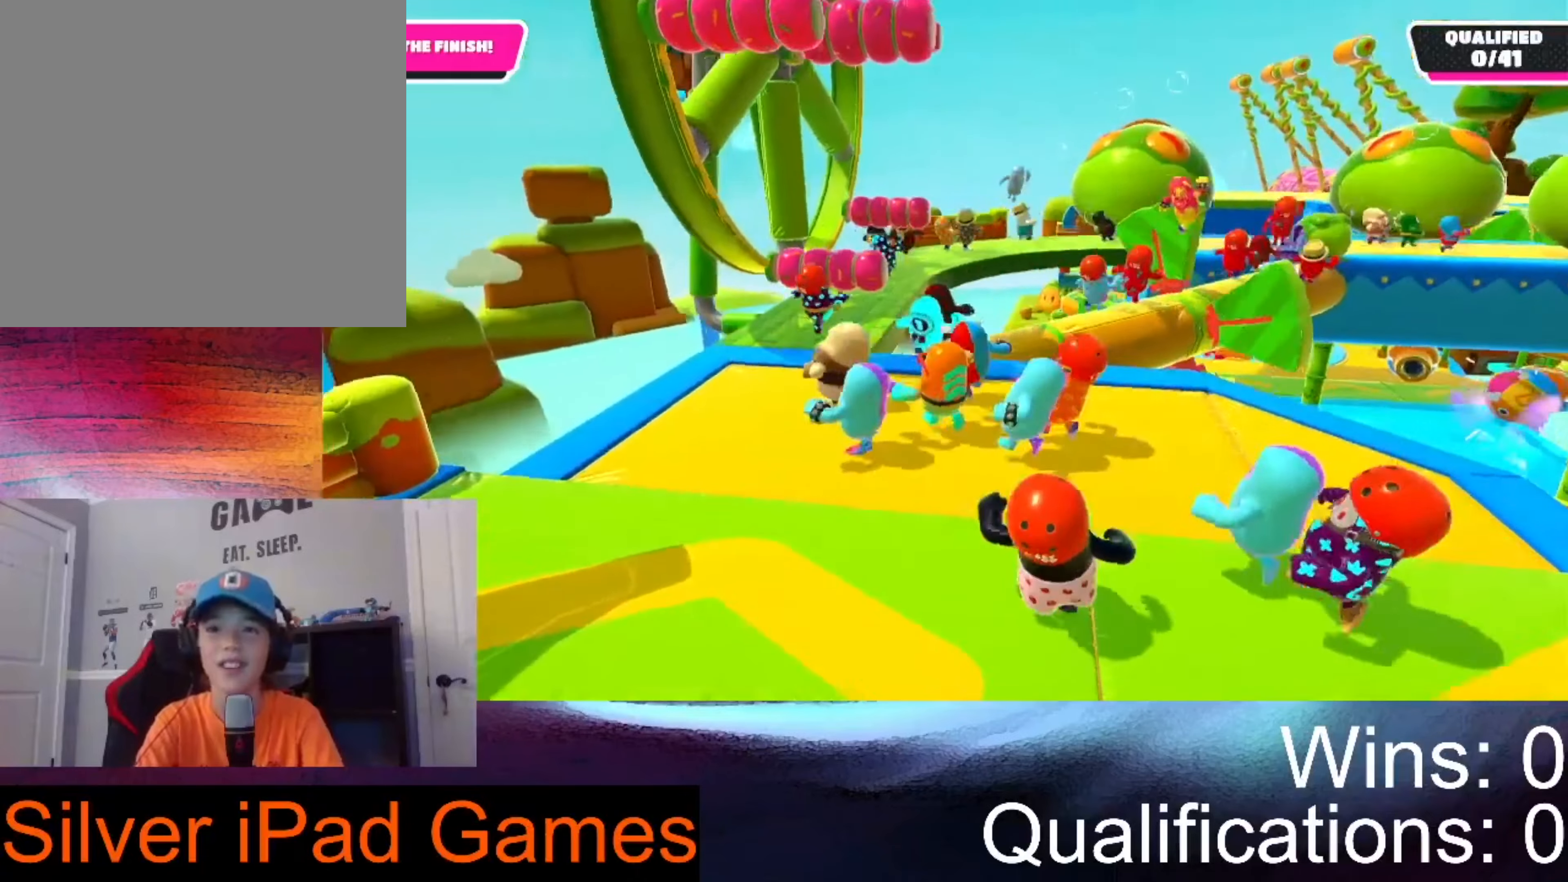
{"buttons": [], "left_stick": "left", "right_stick": "center", "events": [[200, "left_stick", "left"]]}
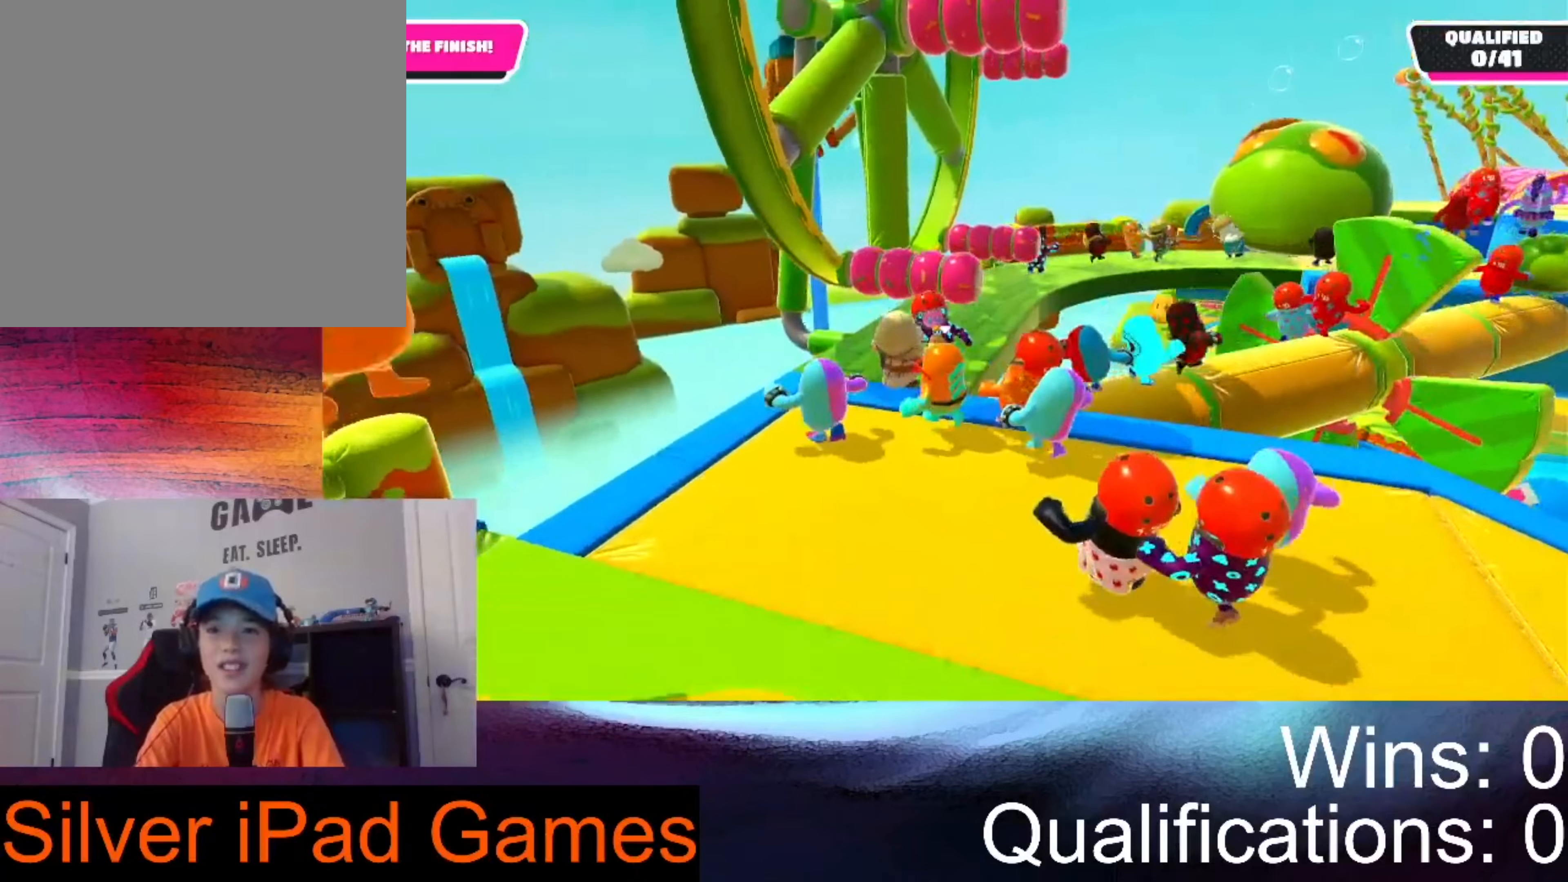
{"buttons": [], "left_stick": "up-right", "right_stick": "center", "events": [[300, "left_stick", "up-right"]]}
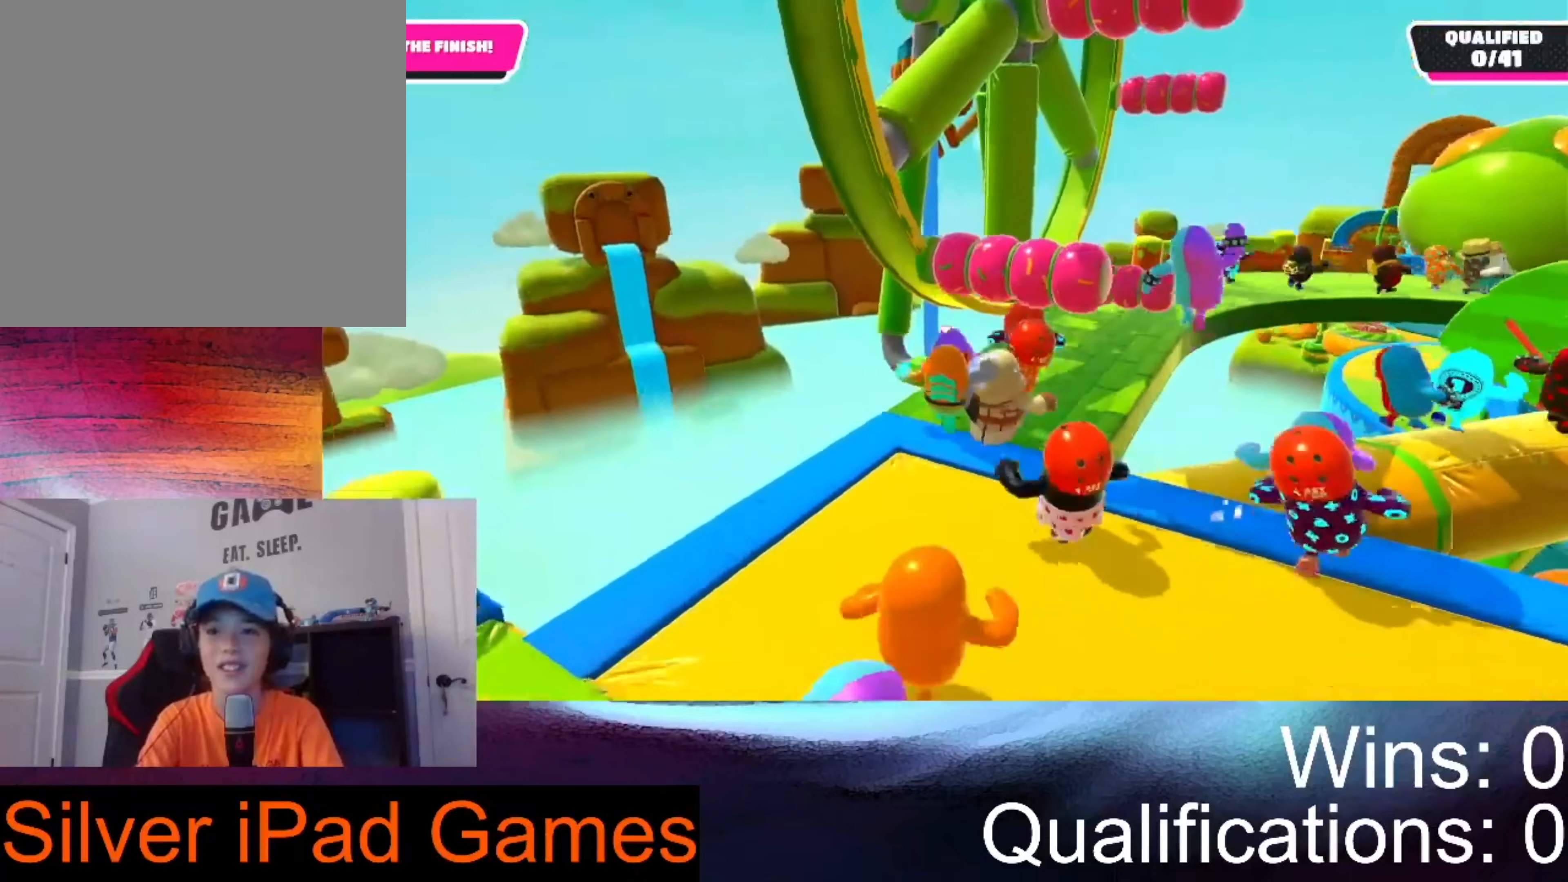
{"buttons": ["A"], "left_stick": "up", "right_stick": "center", "events": [[367, "A", "down"], [467, "left_stick", "up"]]}
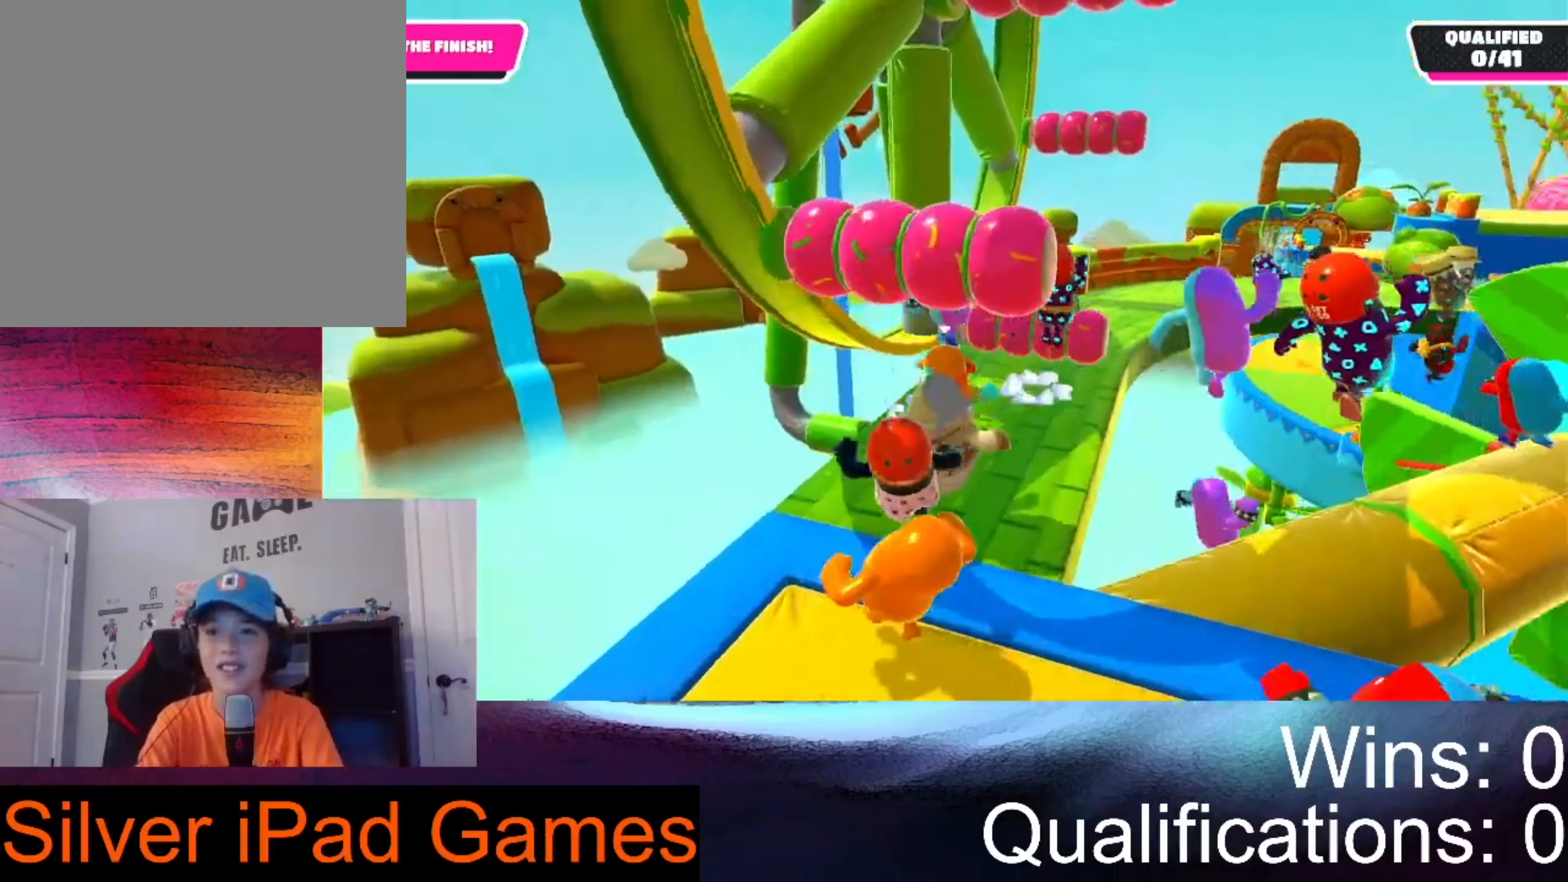
{"buttons": [], "left_stick": "up", "right_stick": "center", "events": [[34, "A", "up"]]}
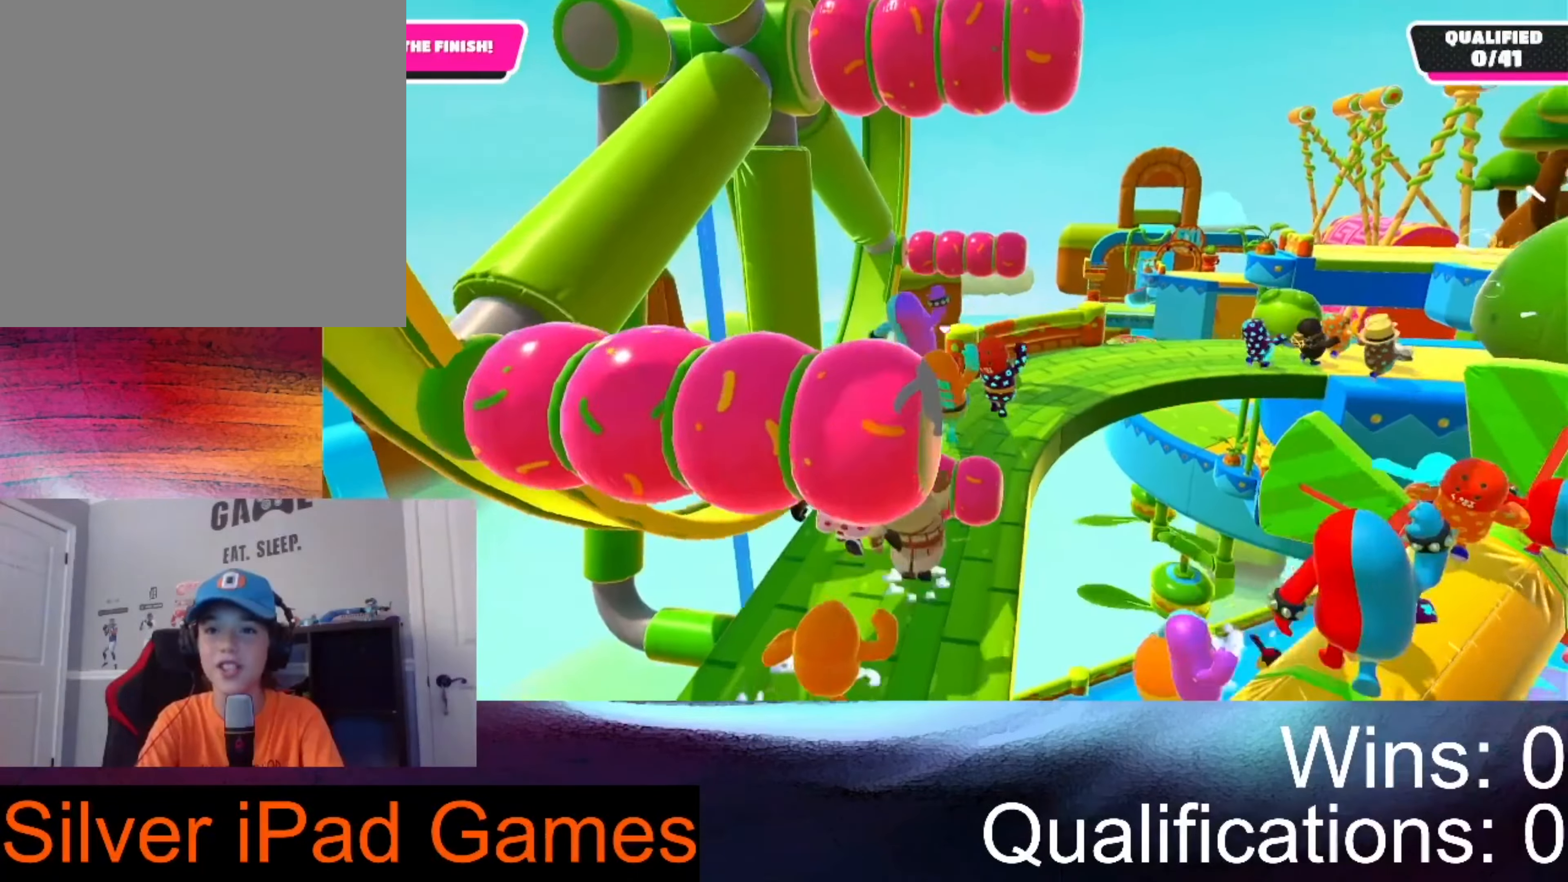
{"buttons": [], "left_stick": "up-right", "right_stick": "center", "events": [[367, "left_stick", "up-right"]]}
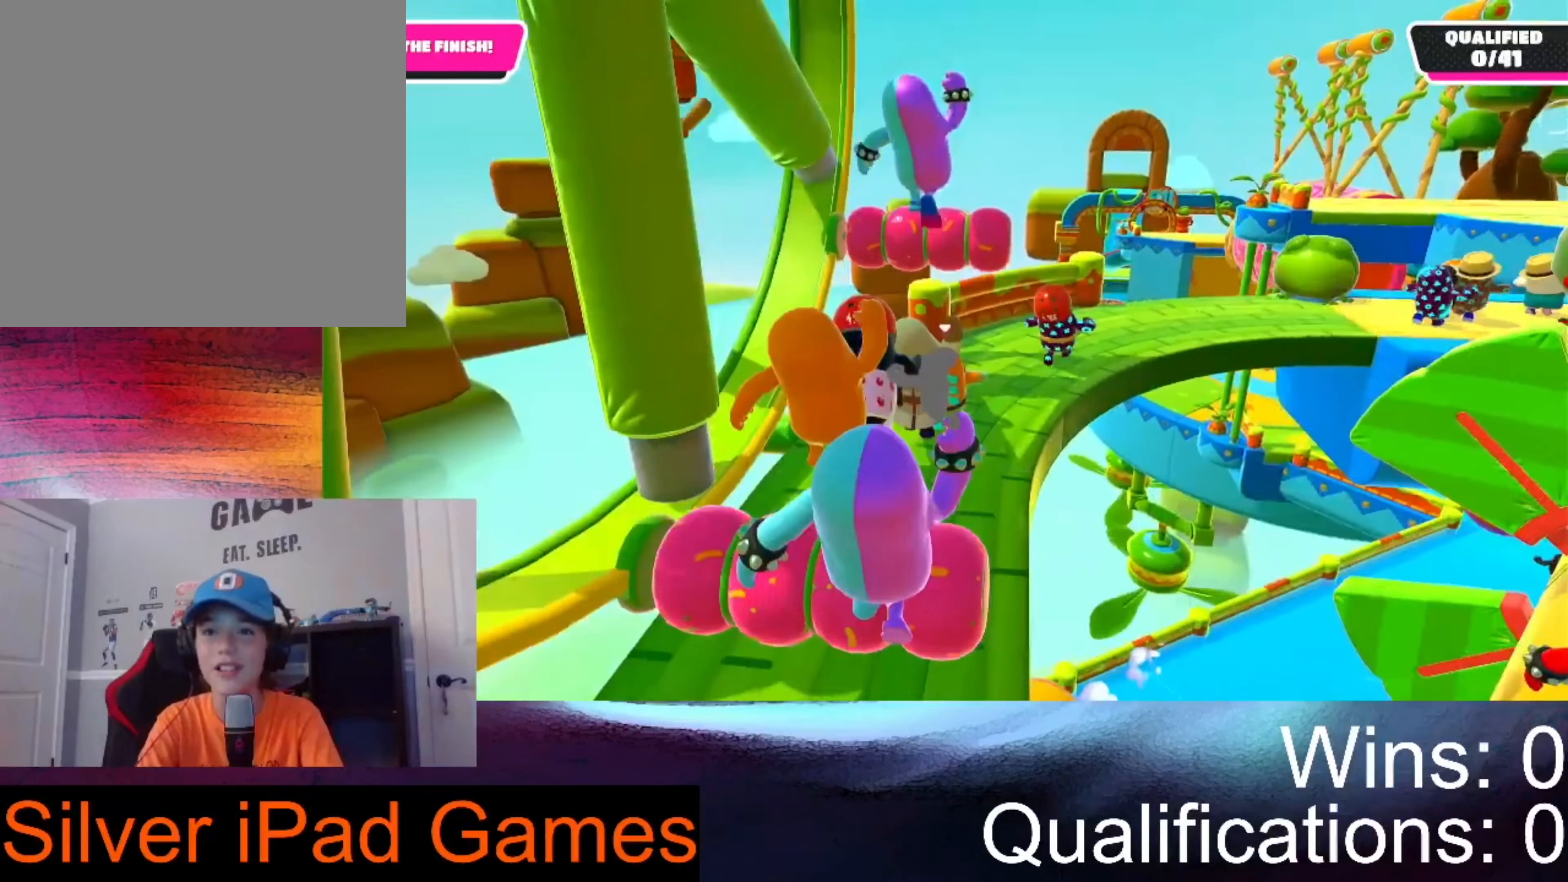
{"buttons": [], "left_stick": "up-right", "right_stick": "center", "events": []}
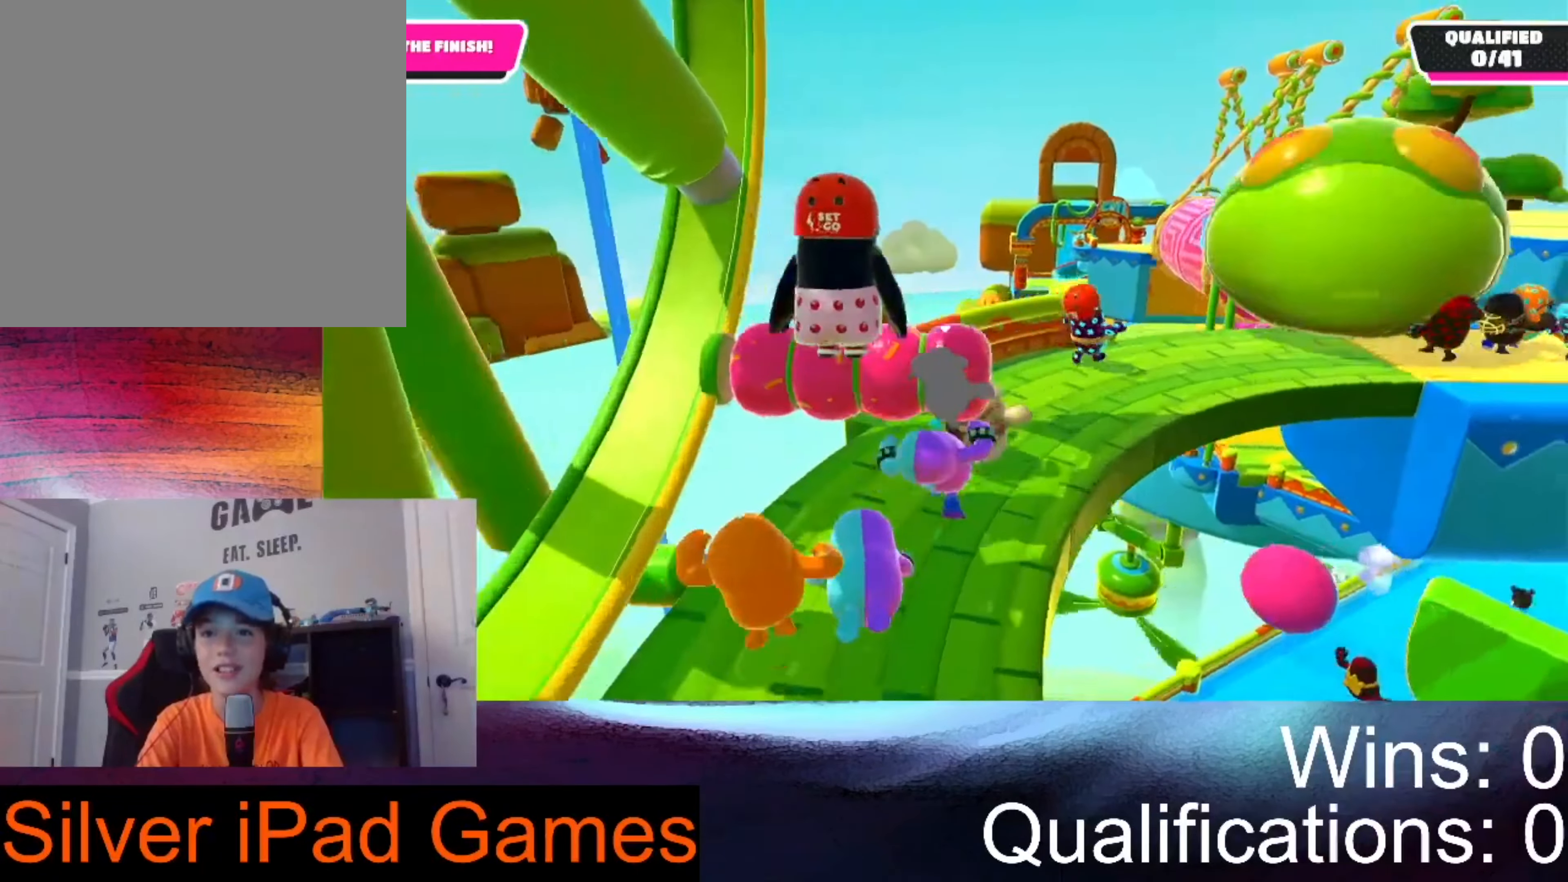
{"buttons": [], "left_stick": "up-right", "right_stick": "center", "events": []}
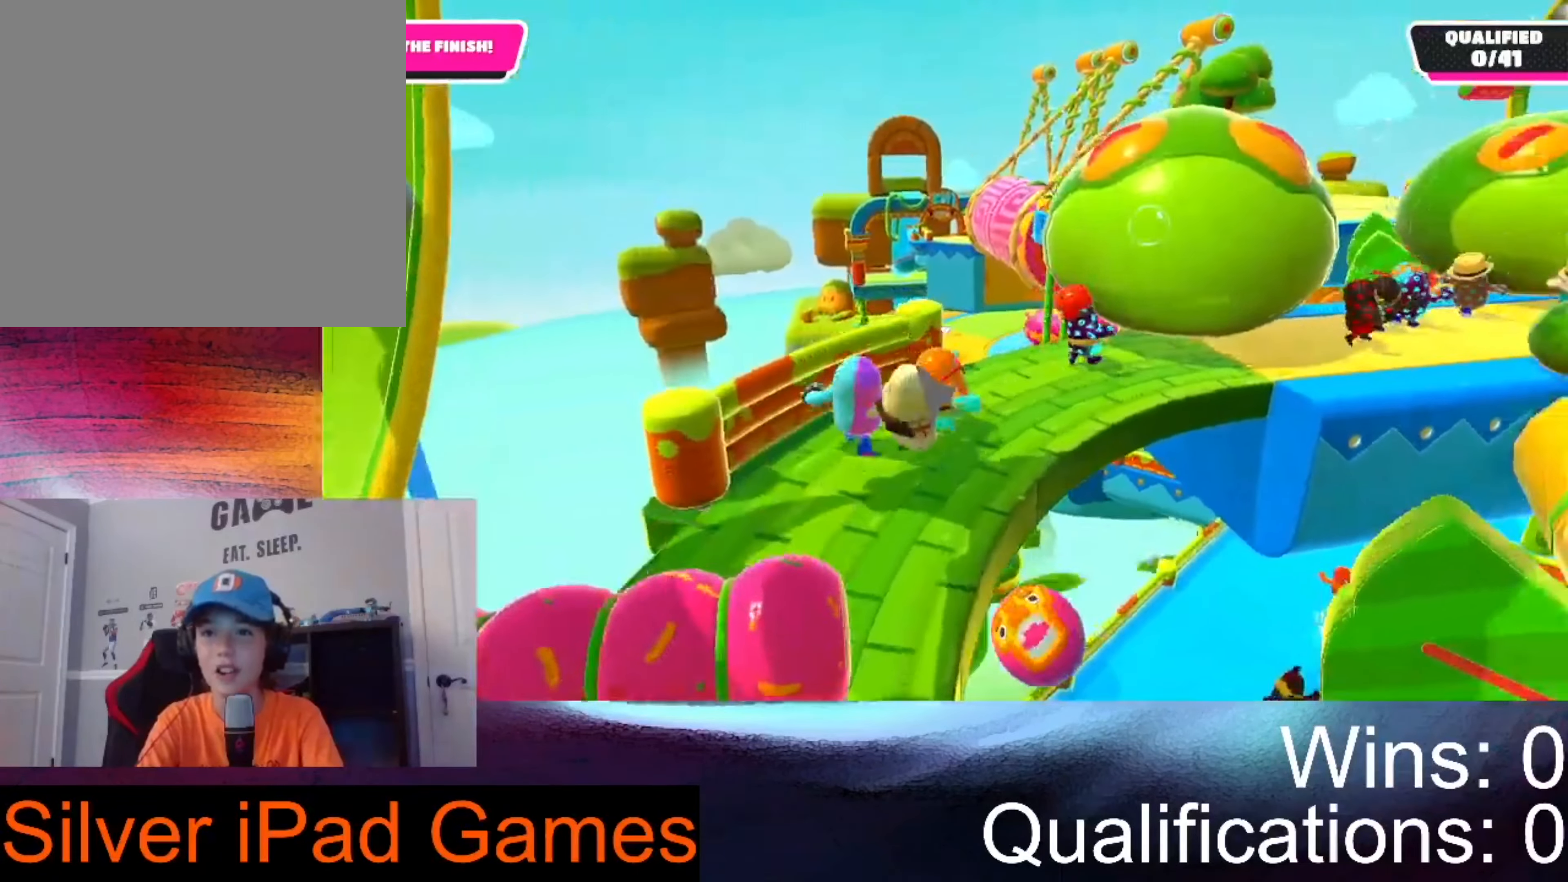
{"buttons": [], "left_stick": "up-right", "right_stick": "center", "events": []}
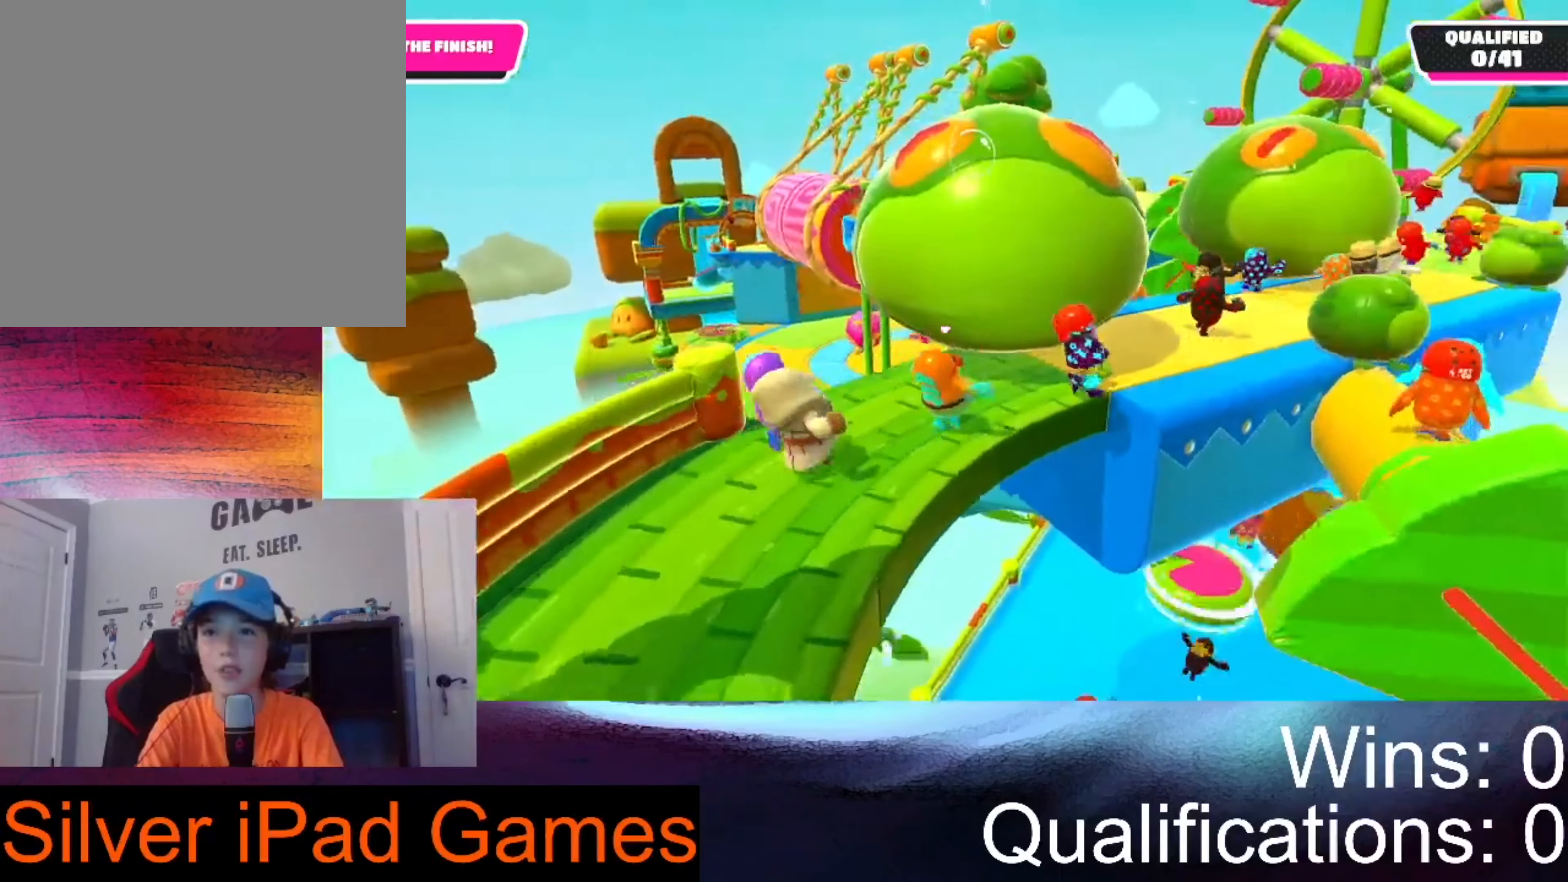
{"buttons": [], "left_stick": "up-right", "right_stick": "center", "events": []}
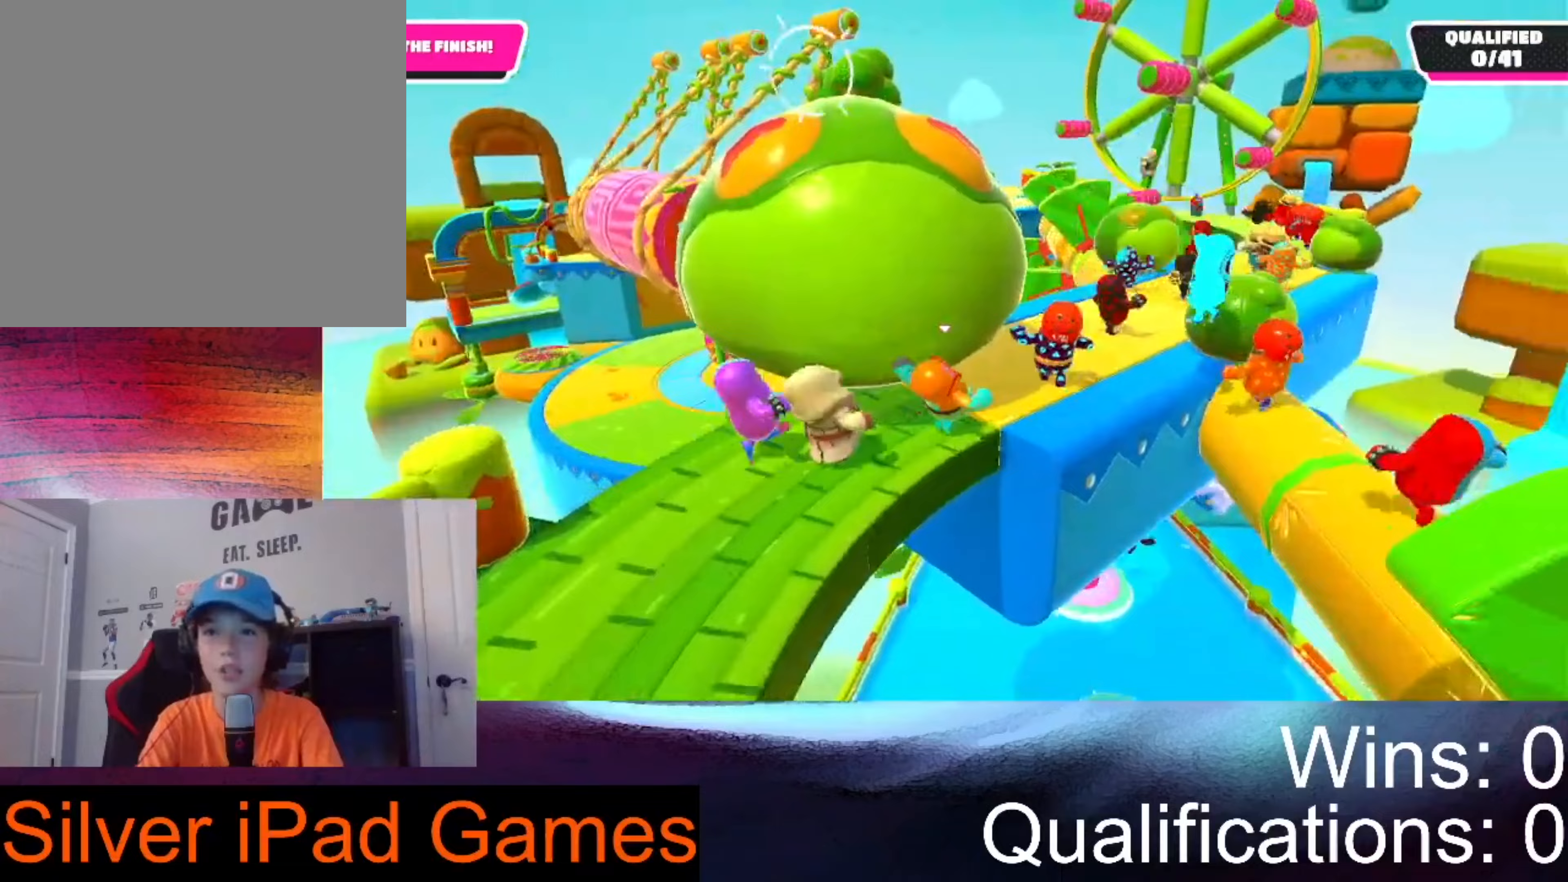
{"buttons": [], "left_stick": "up-right", "right_stick": "center", "events": []}
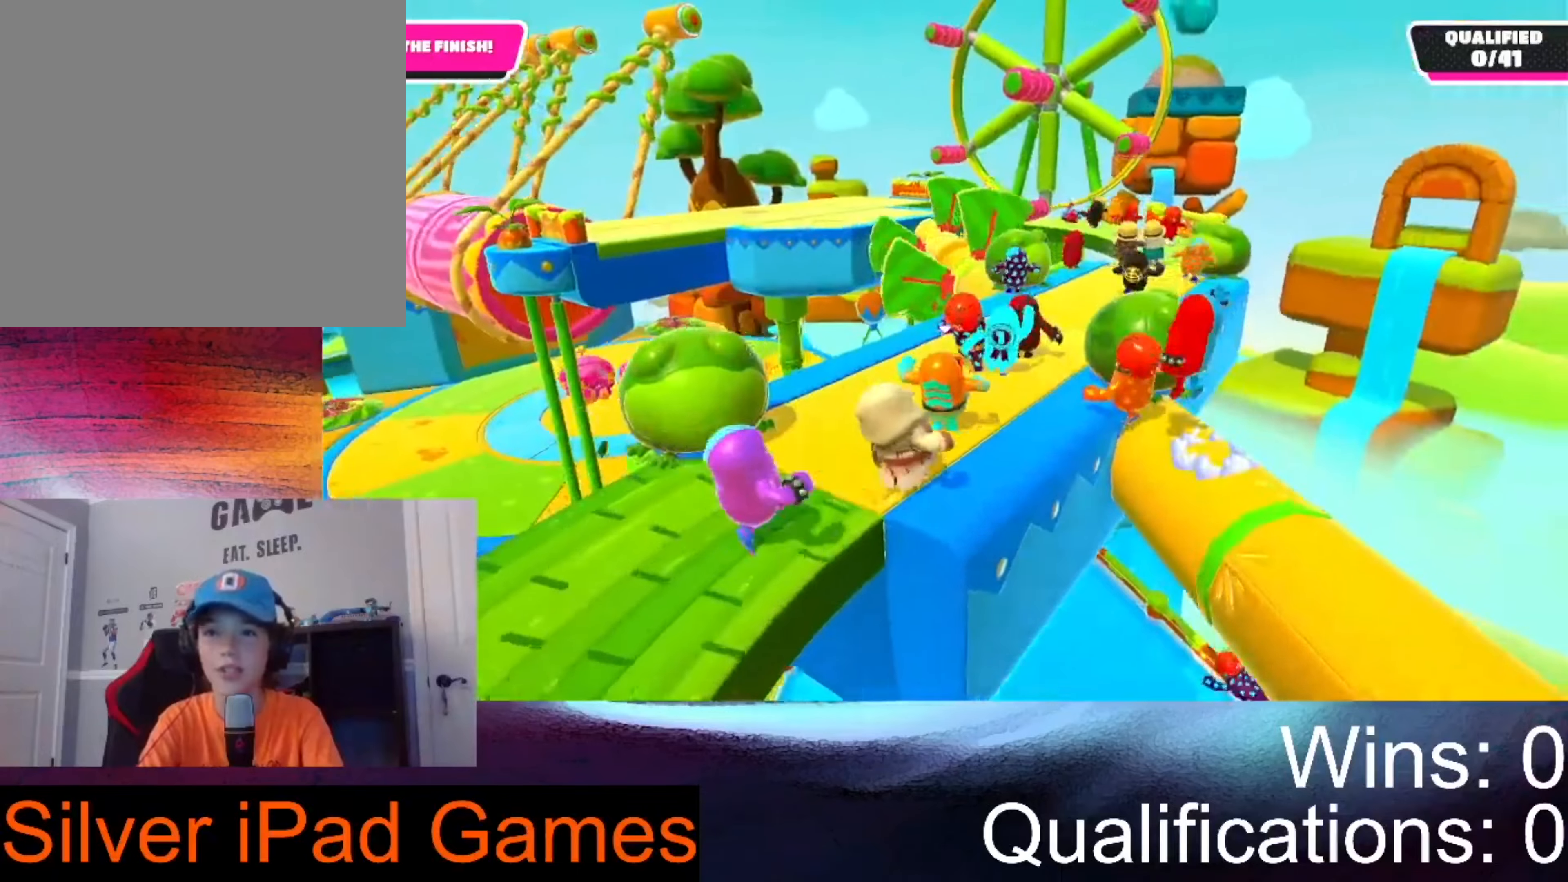
{"buttons": [], "left_stick": "up-right", "right_stick": "center", "events": []}
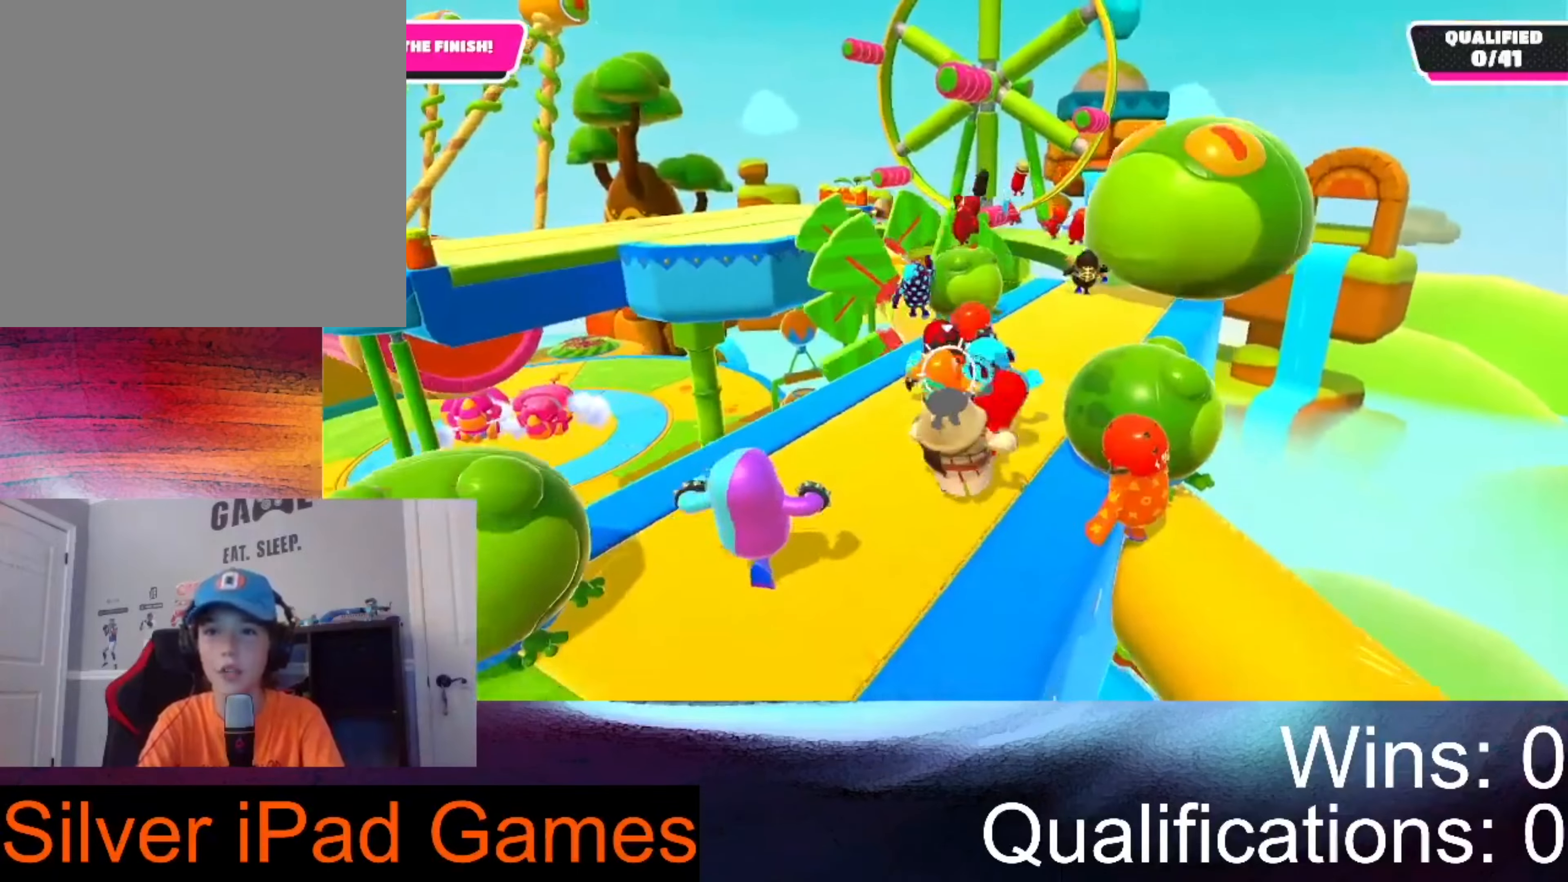
{"buttons": [], "left_stick": "up-right", "right_stick": "center", "events": []}
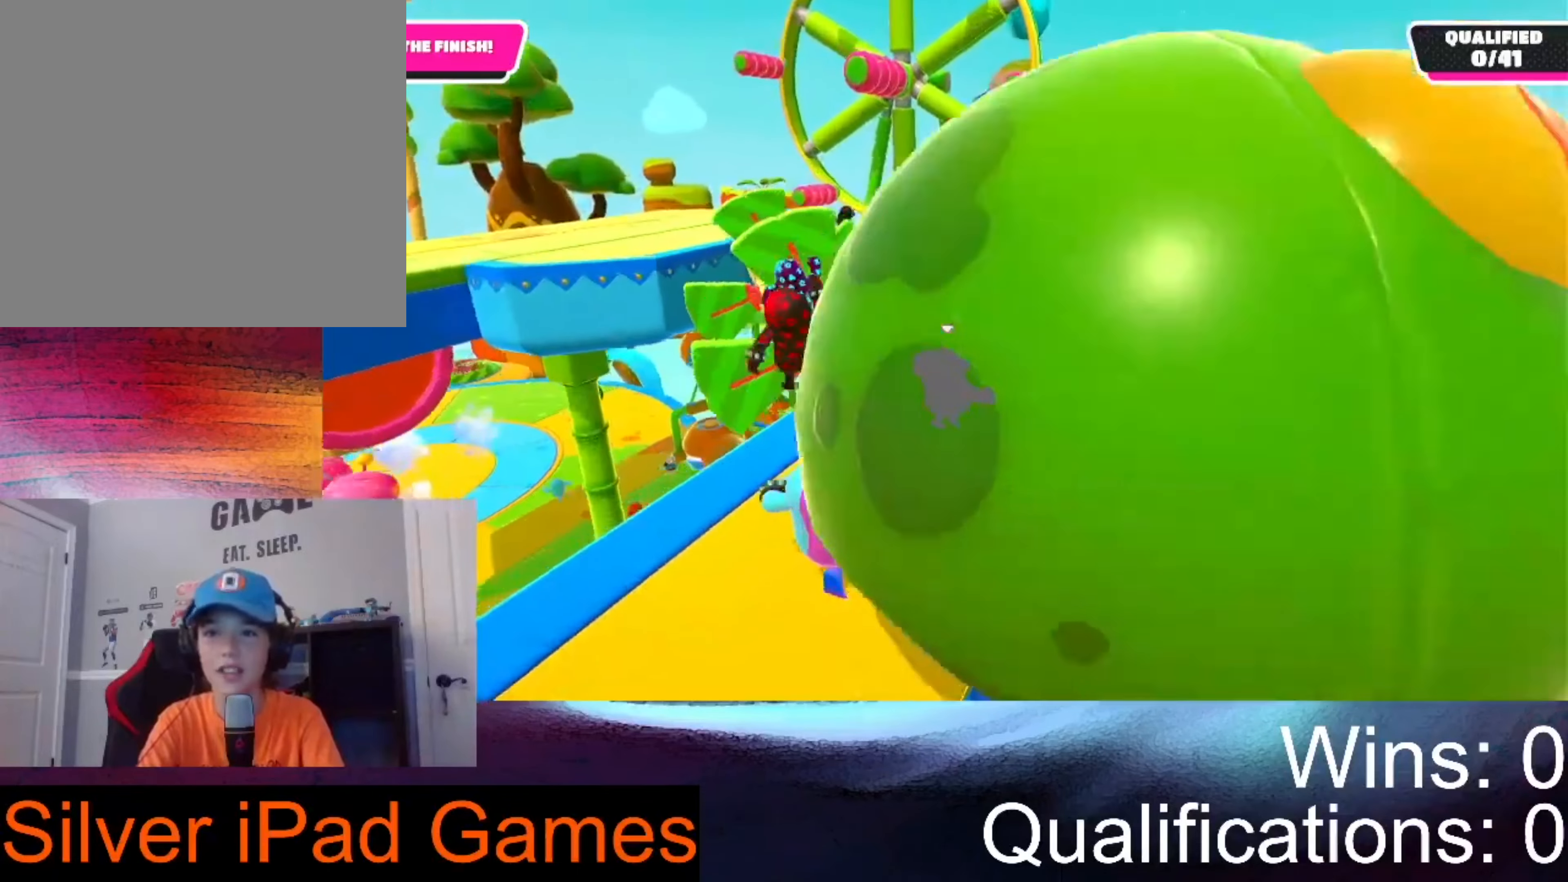
{"buttons": [], "left_stick": "up-right", "right_stick": "center", "events": []}
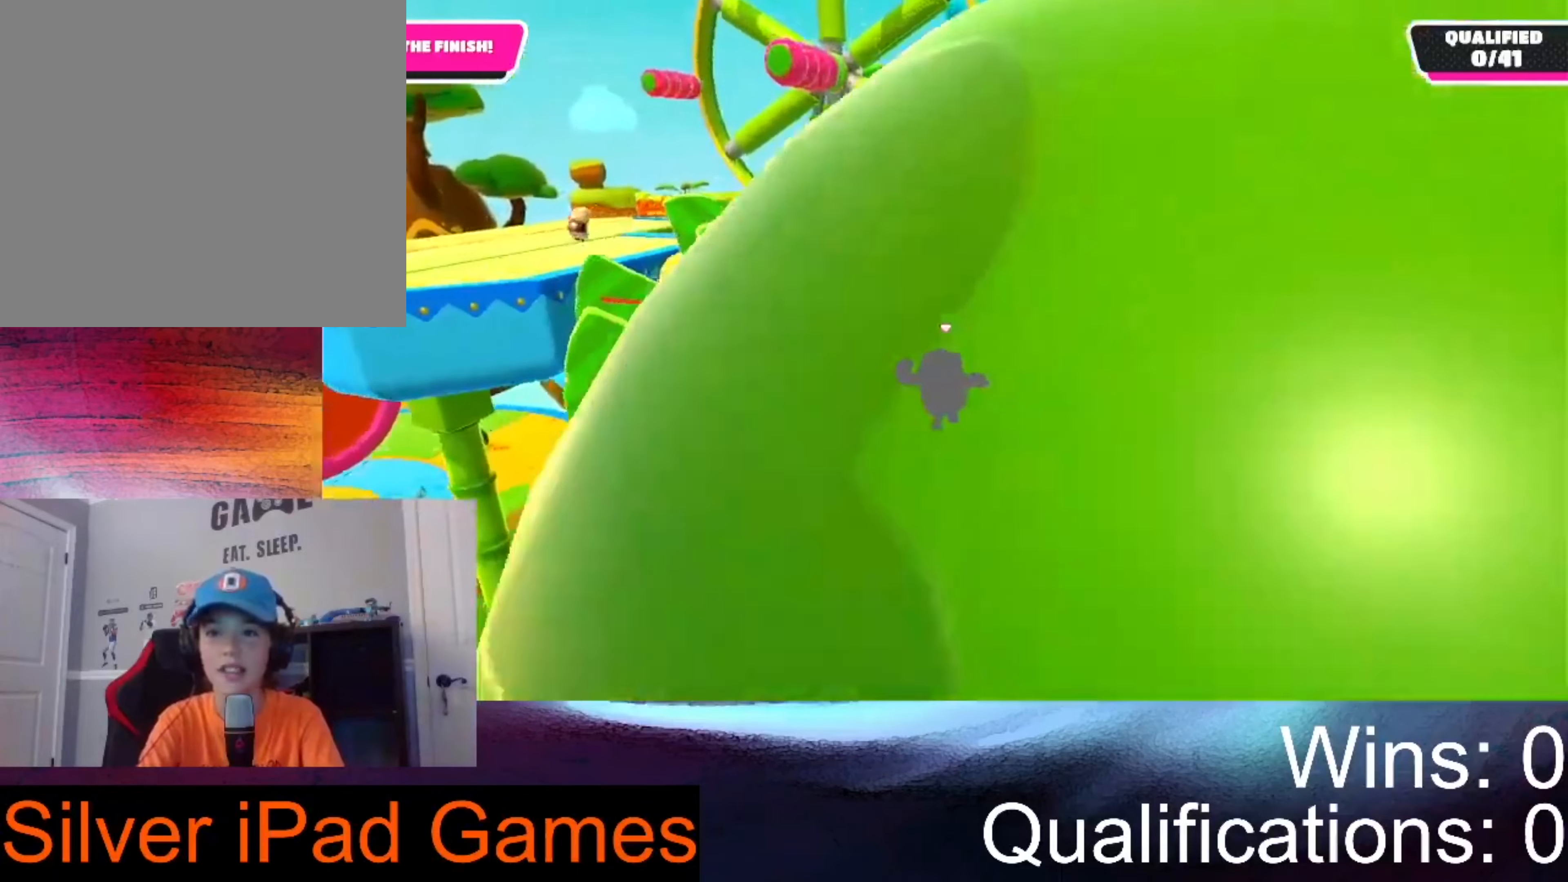
{"buttons": [], "left_stick": "up", "right_stick": "center", "events": [[500, "left_stick", "up"]]}
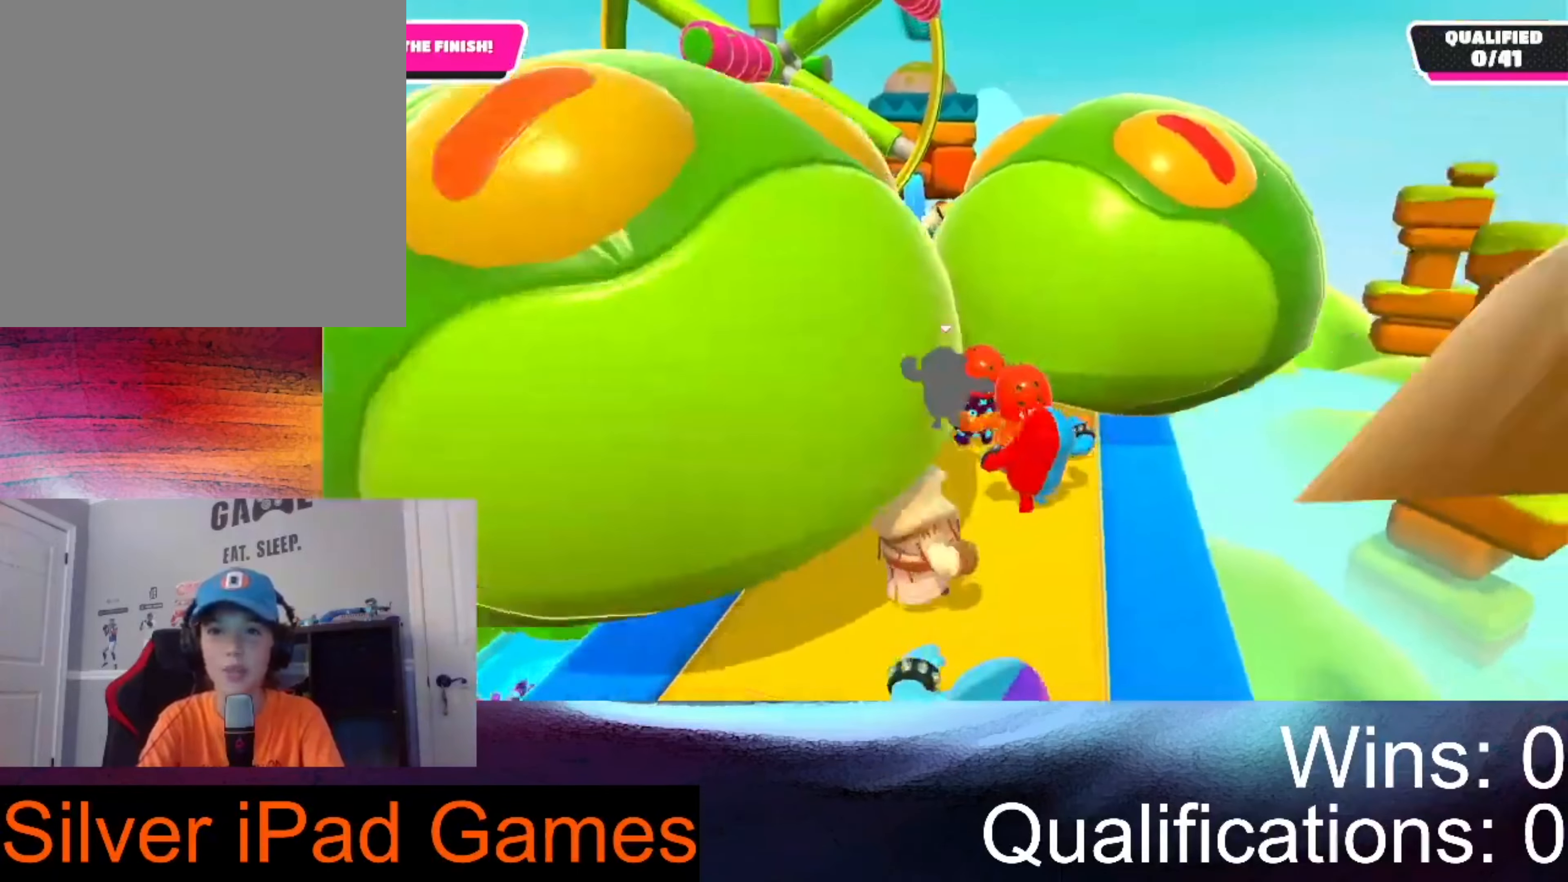
{"buttons": [], "left_stick": "up-right", "right_stick": "center", "events": [[200, "left_stick", "up-right"]]}
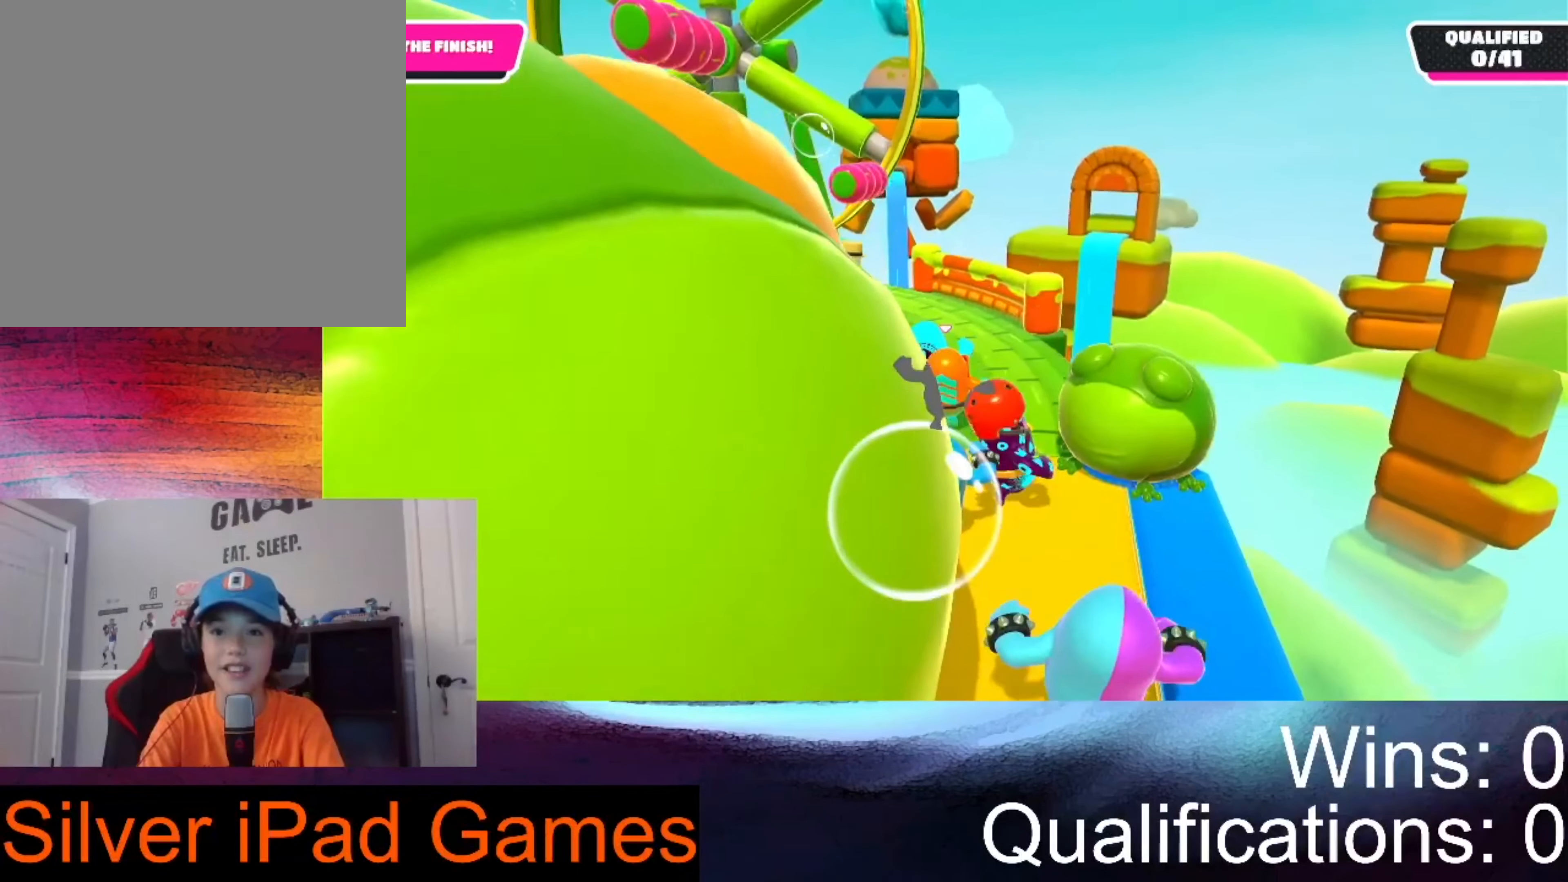
{"buttons": [], "left_stick": "up-left", "right_stick": "center", "events": [[67, "left_stick", "up"], [200, "left_stick", "up-left"]]}
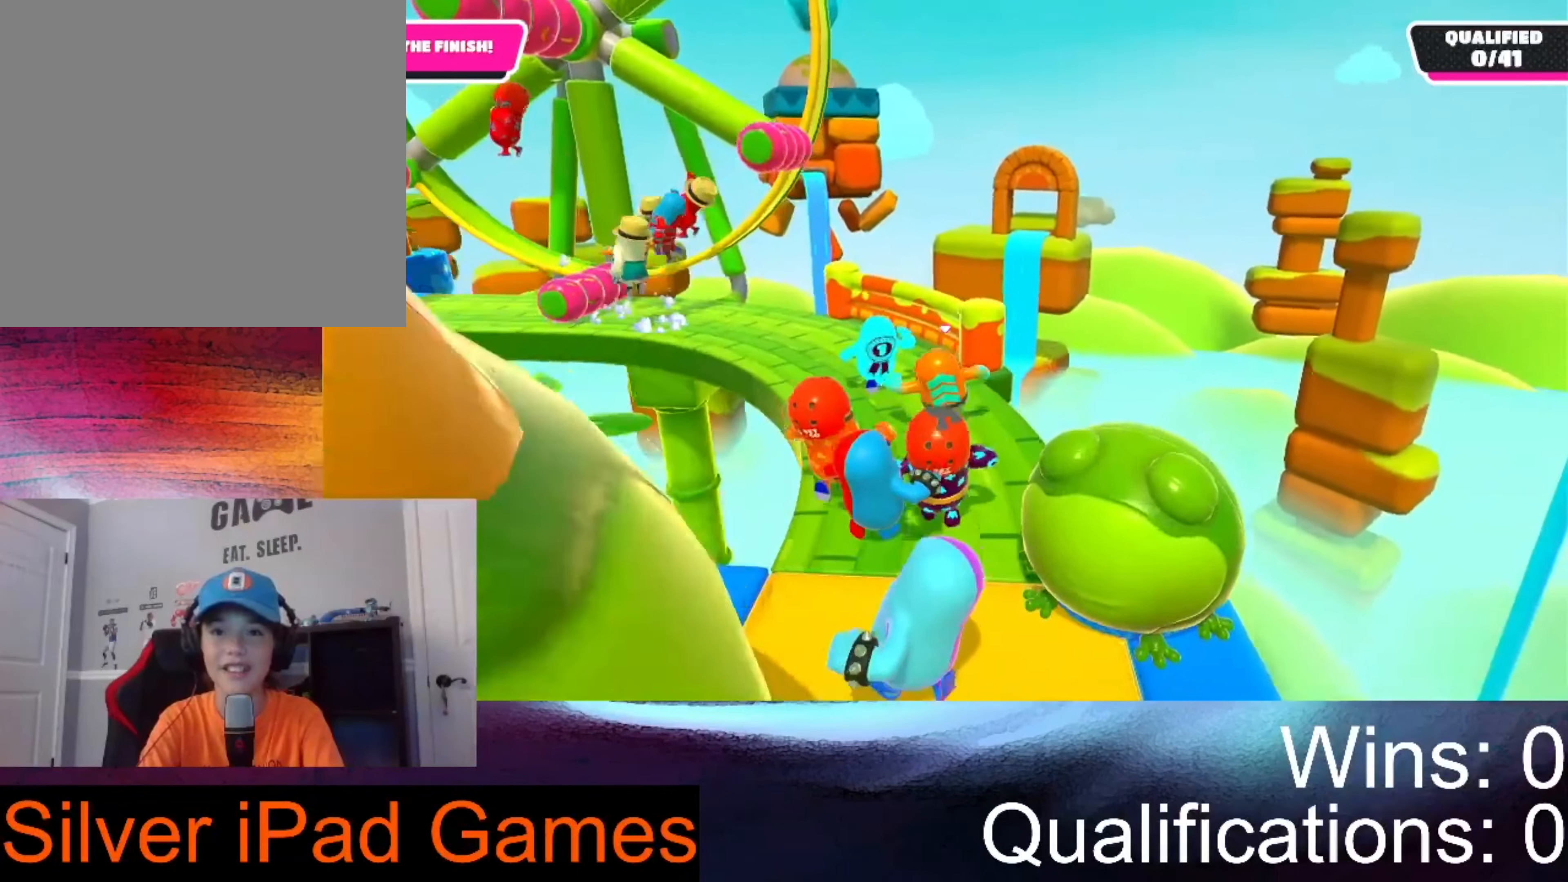
{"buttons": [], "left_stick": "up-left", "right_stick": "center", "events": []}
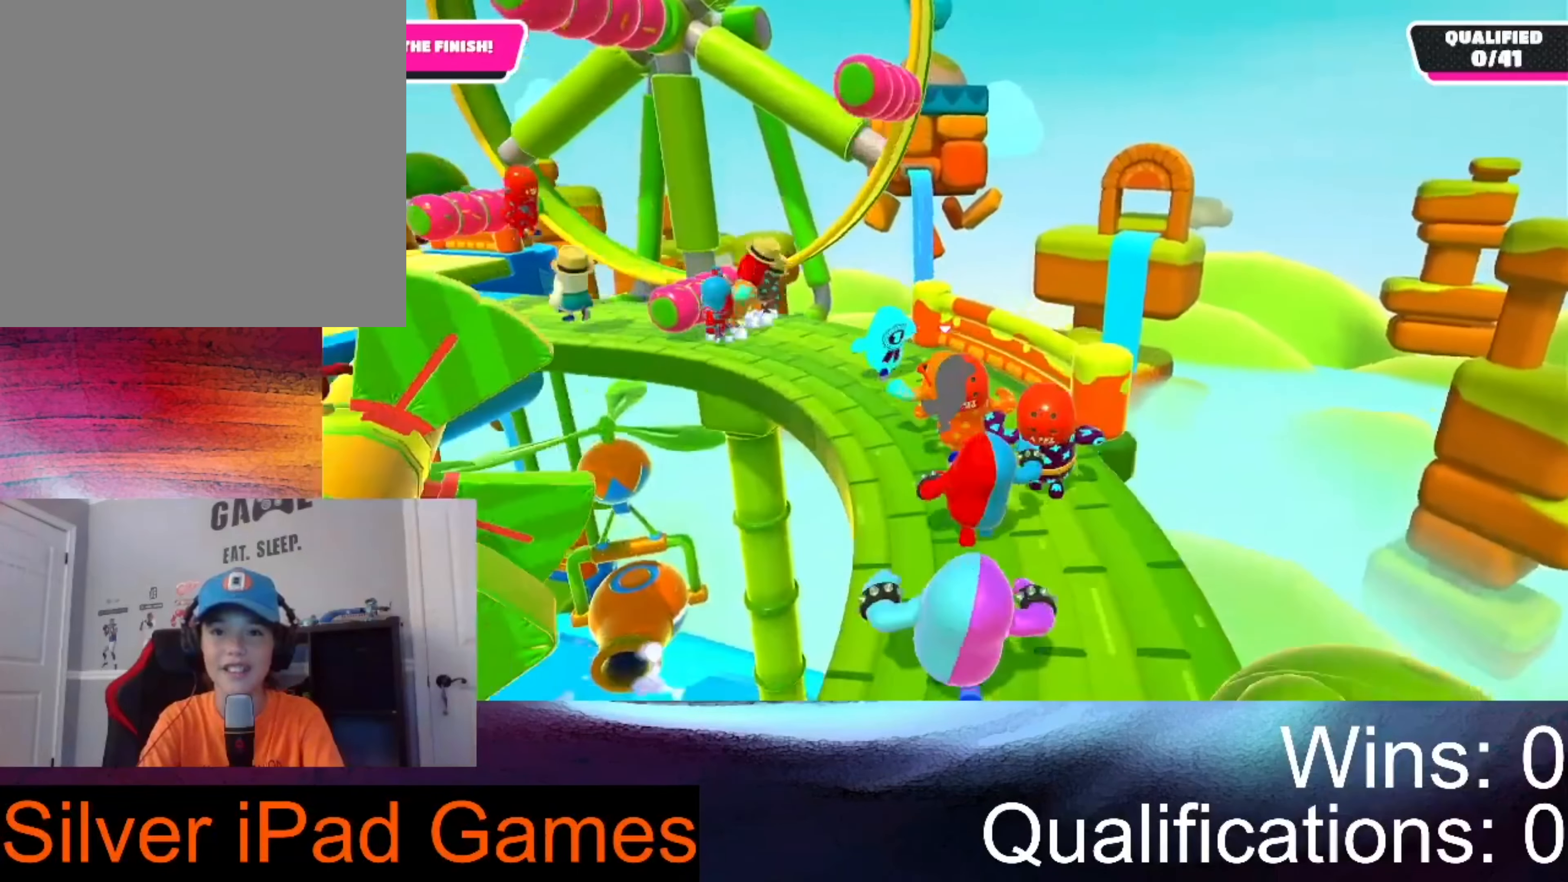
{"buttons": ["A"], "left_stick": "up-left", "right_stick": "center", "events": [[500, "A", "down"]]}
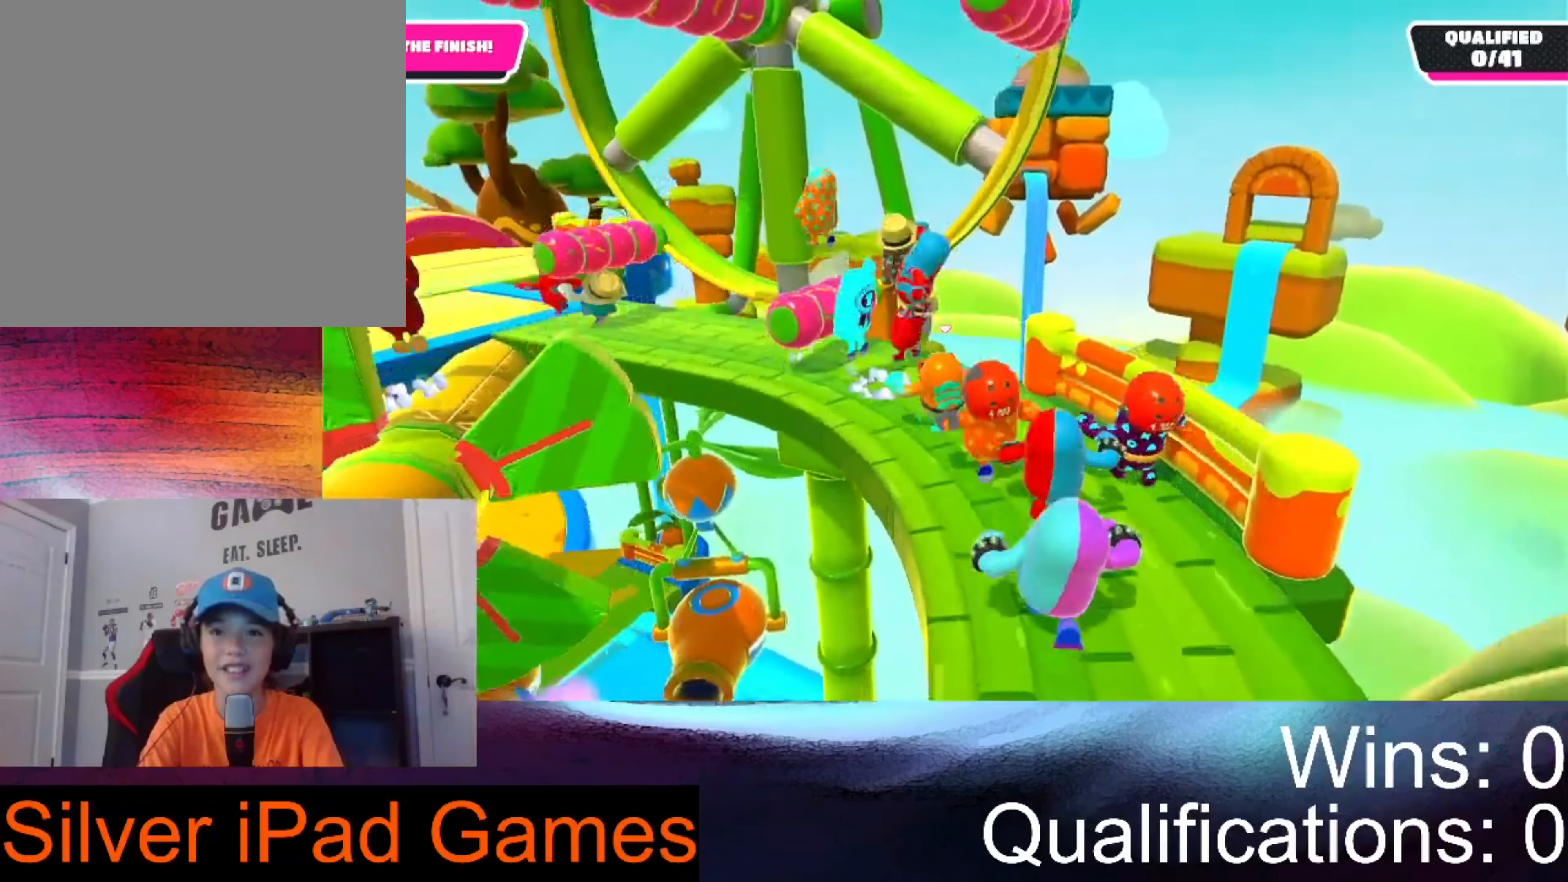
{"buttons": [], "left_stick": "up-left", "right_stick": "center", "events": [[267, "A", "up"]]}
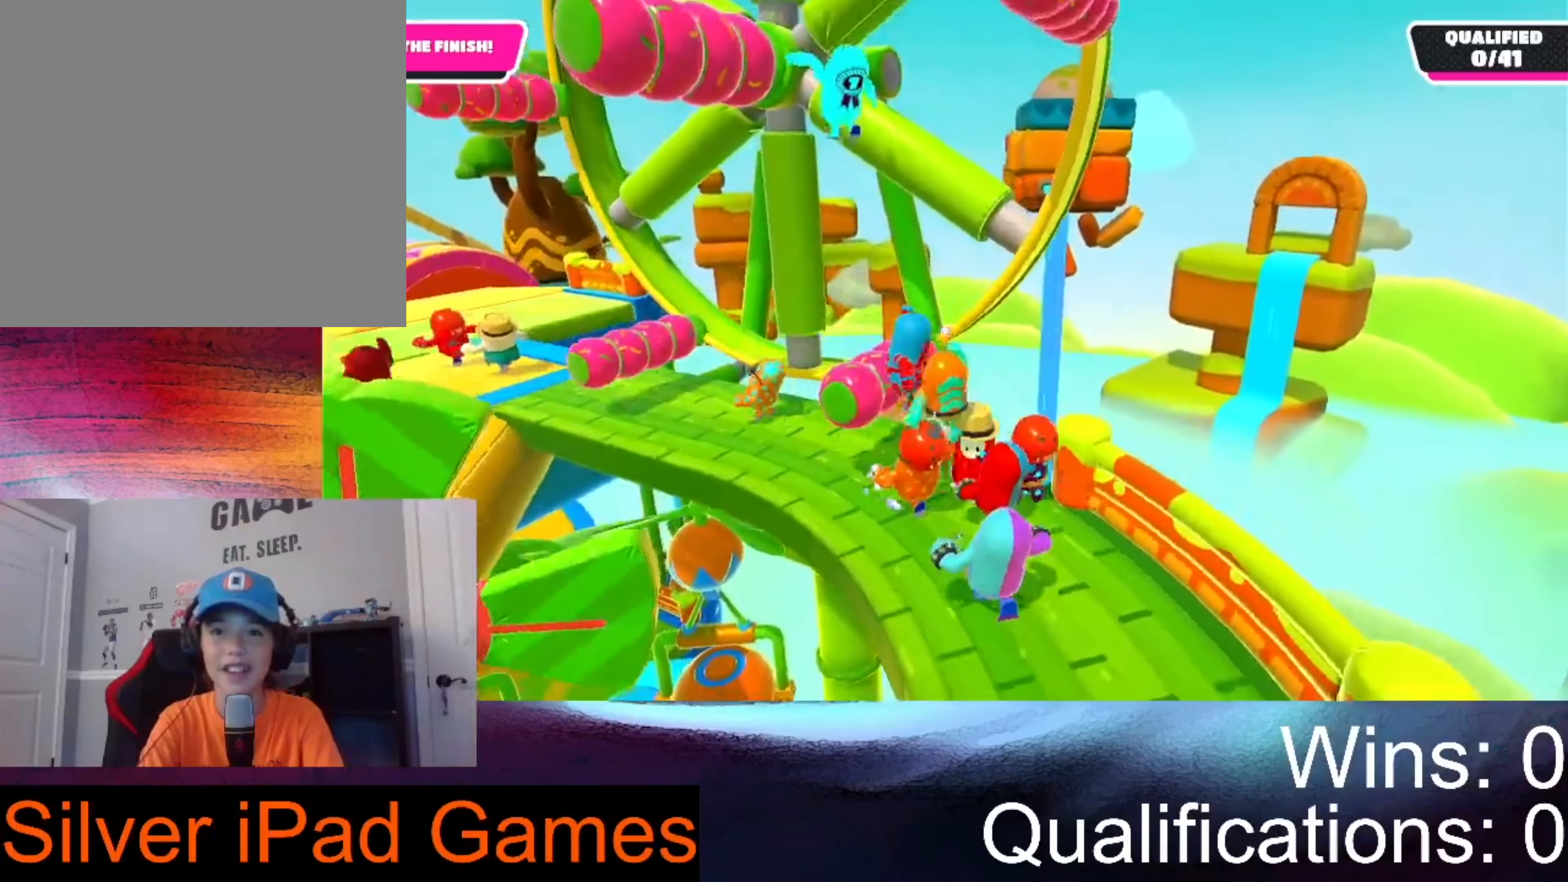
{"buttons": [], "left_stick": "up-left", "right_stick": "center", "events": [[67, "left_stick", "left"], [433, "left_stick", "up-left"]]}
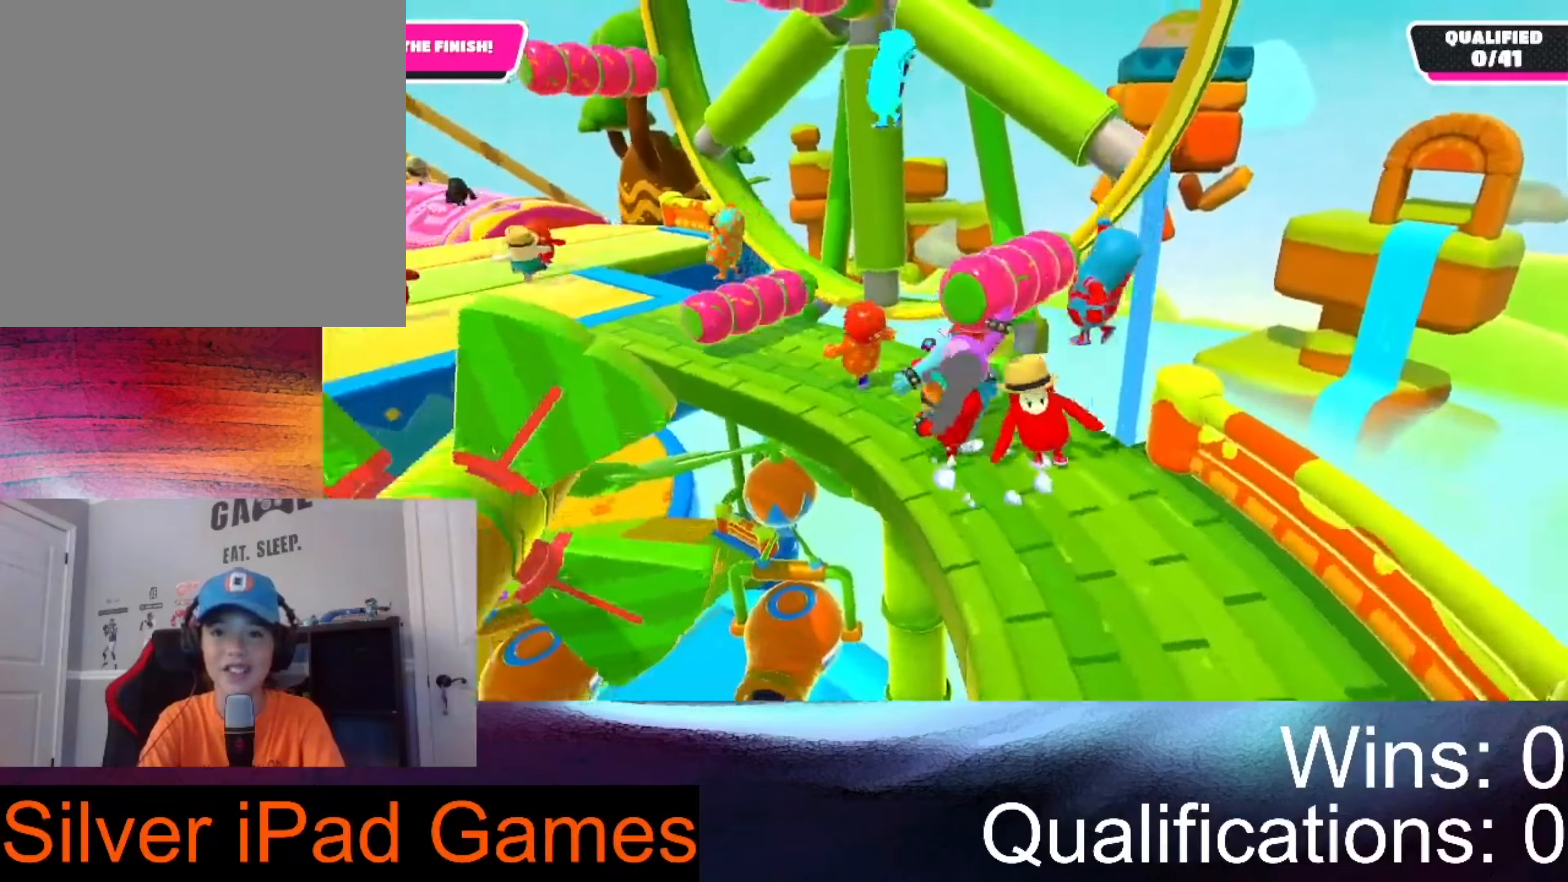
{"buttons": [], "left_stick": "up-left", "right_stick": "center", "events": [[200, "A", "down"], [500, "A", "up"]]}
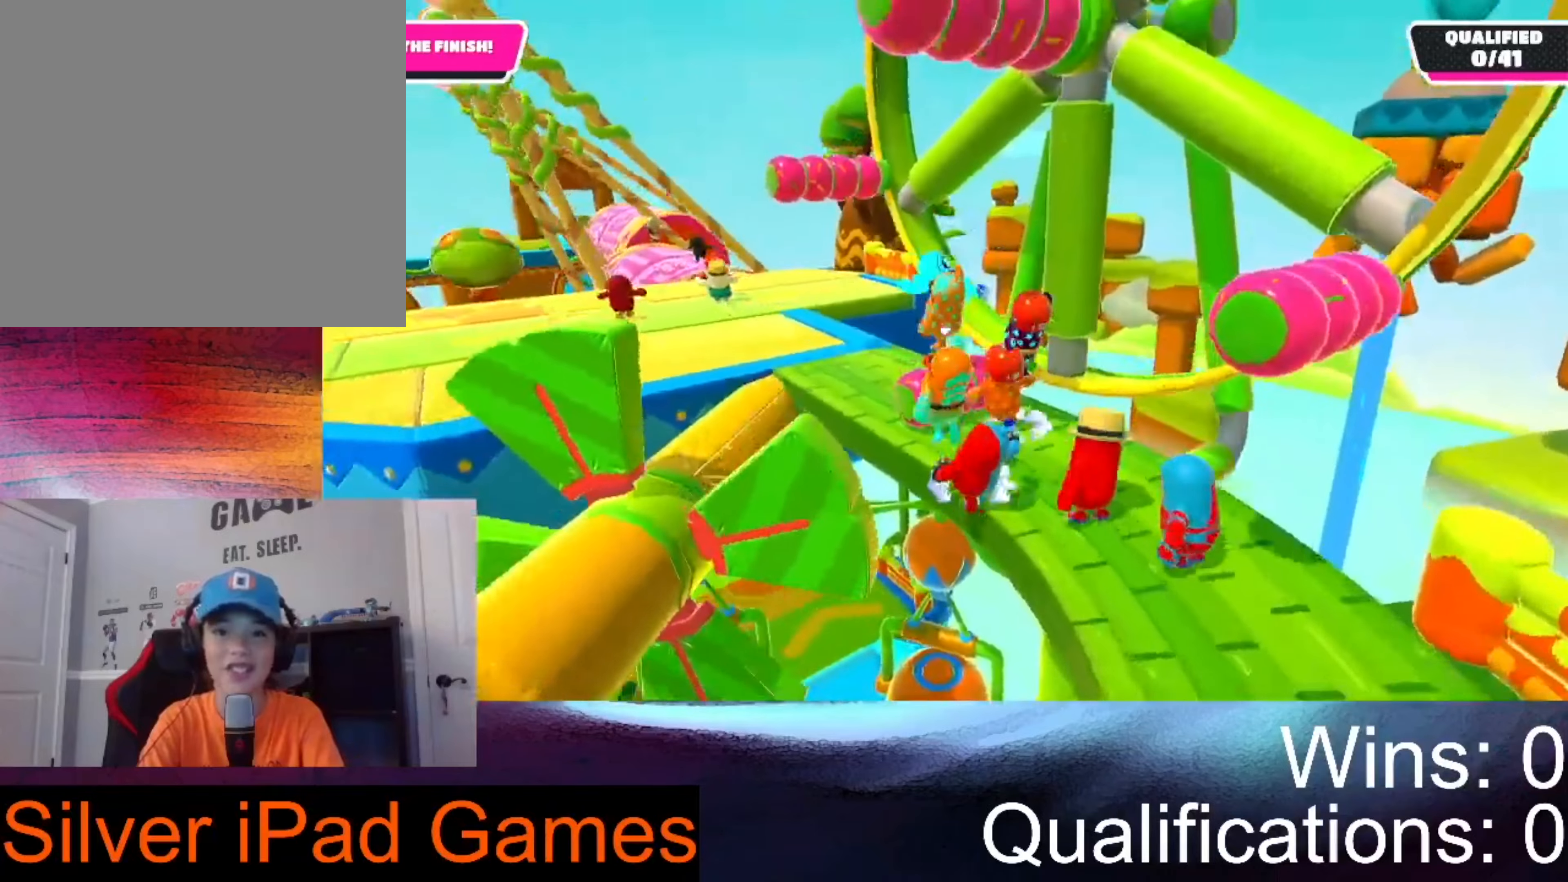
{"buttons": [], "left_stick": "up", "right_stick": "center", "events": [[233, "left_stick", "up"]]}
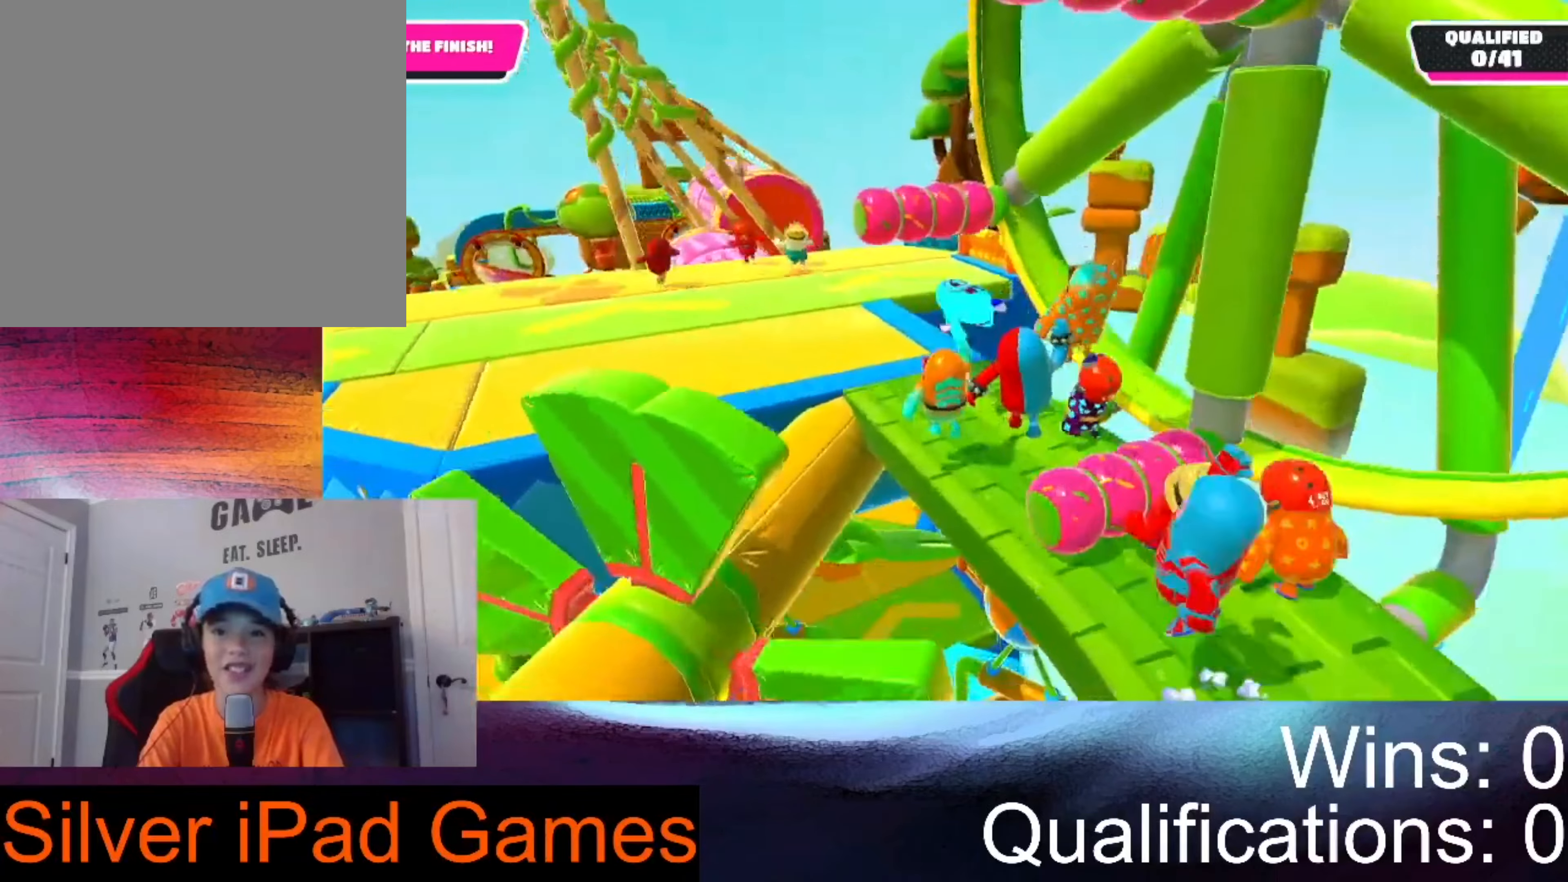
{"buttons": [], "left_stick": "up-left", "right_stick": "center", "events": [[66, "left_stick", "up-left"]]}
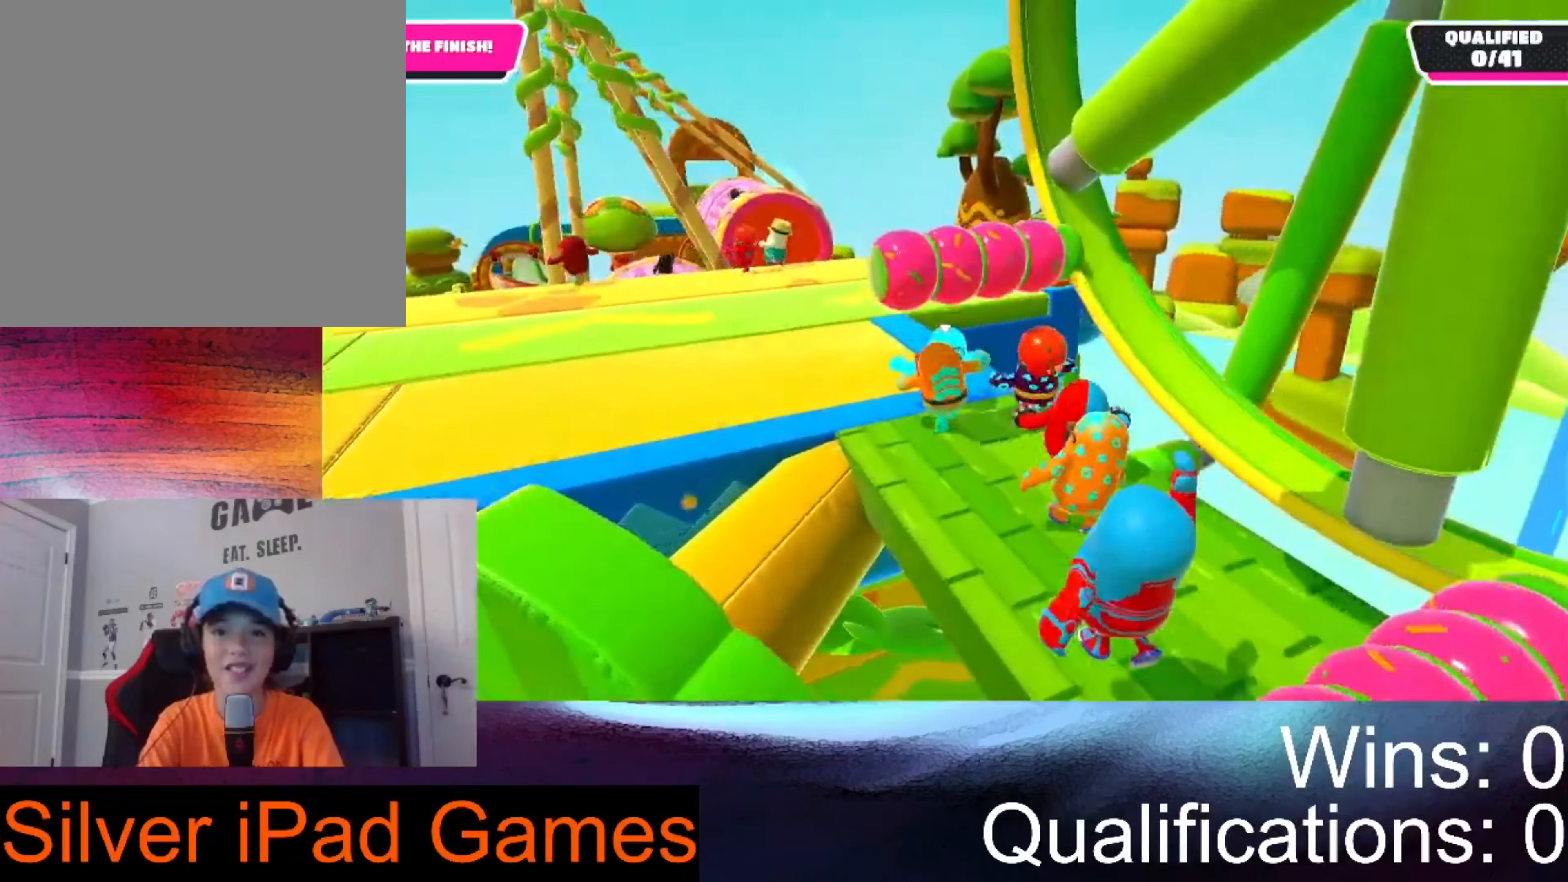
{"buttons": [], "left_stick": "up-left", "right_stick": "center", "events": []}
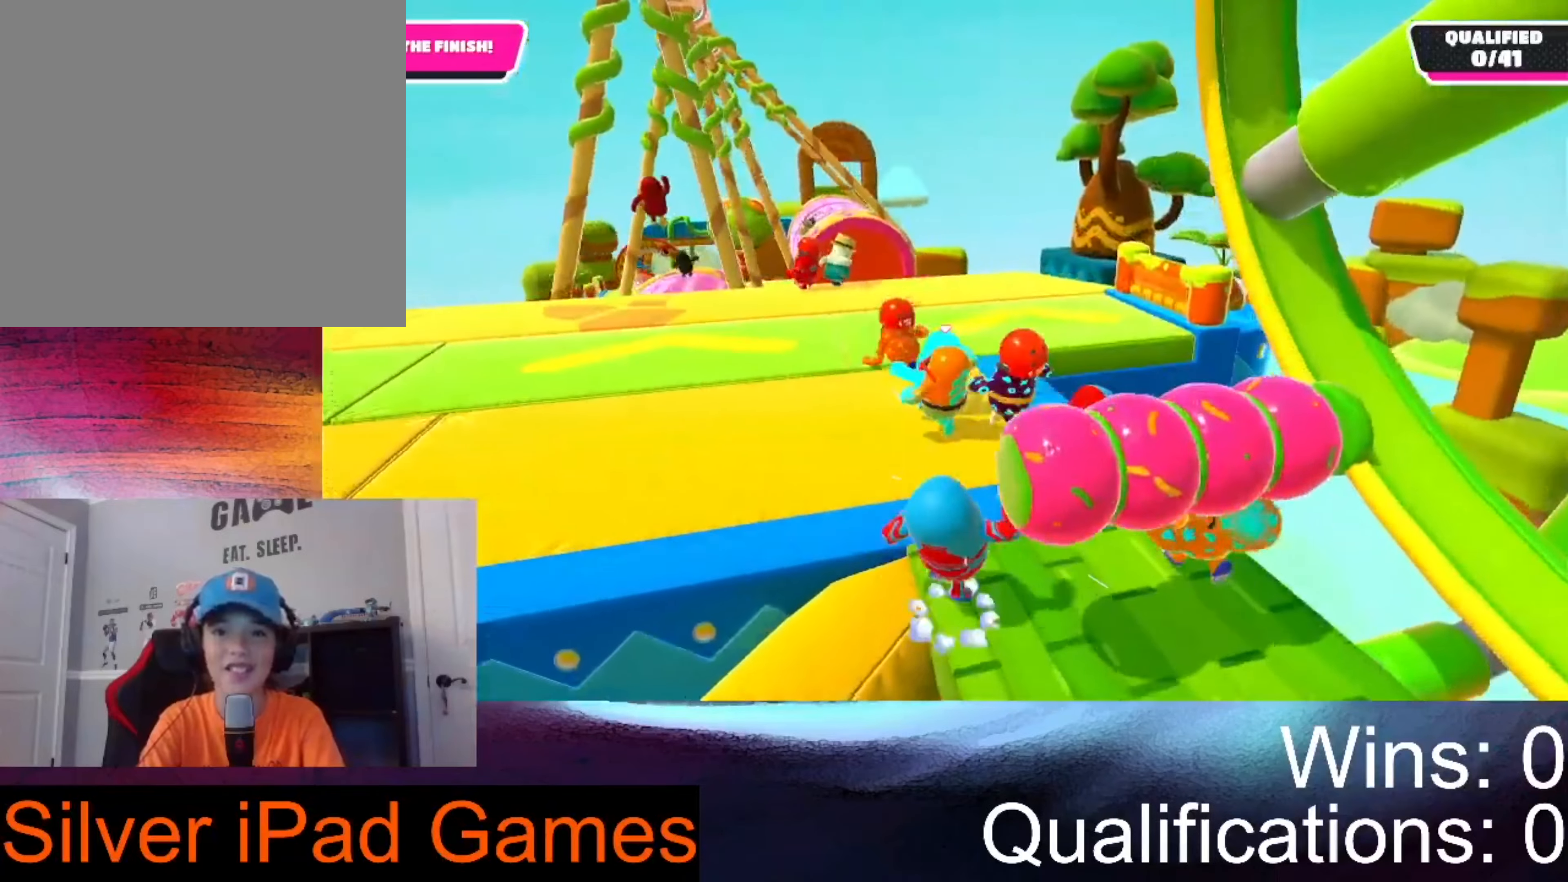
{"buttons": [], "left_stick": "up-left", "right_stick": "center", "events": [[266, "left_stick", "right"], [333, "left_stick", "center"], [500, "left_stick", "up-left"]]}
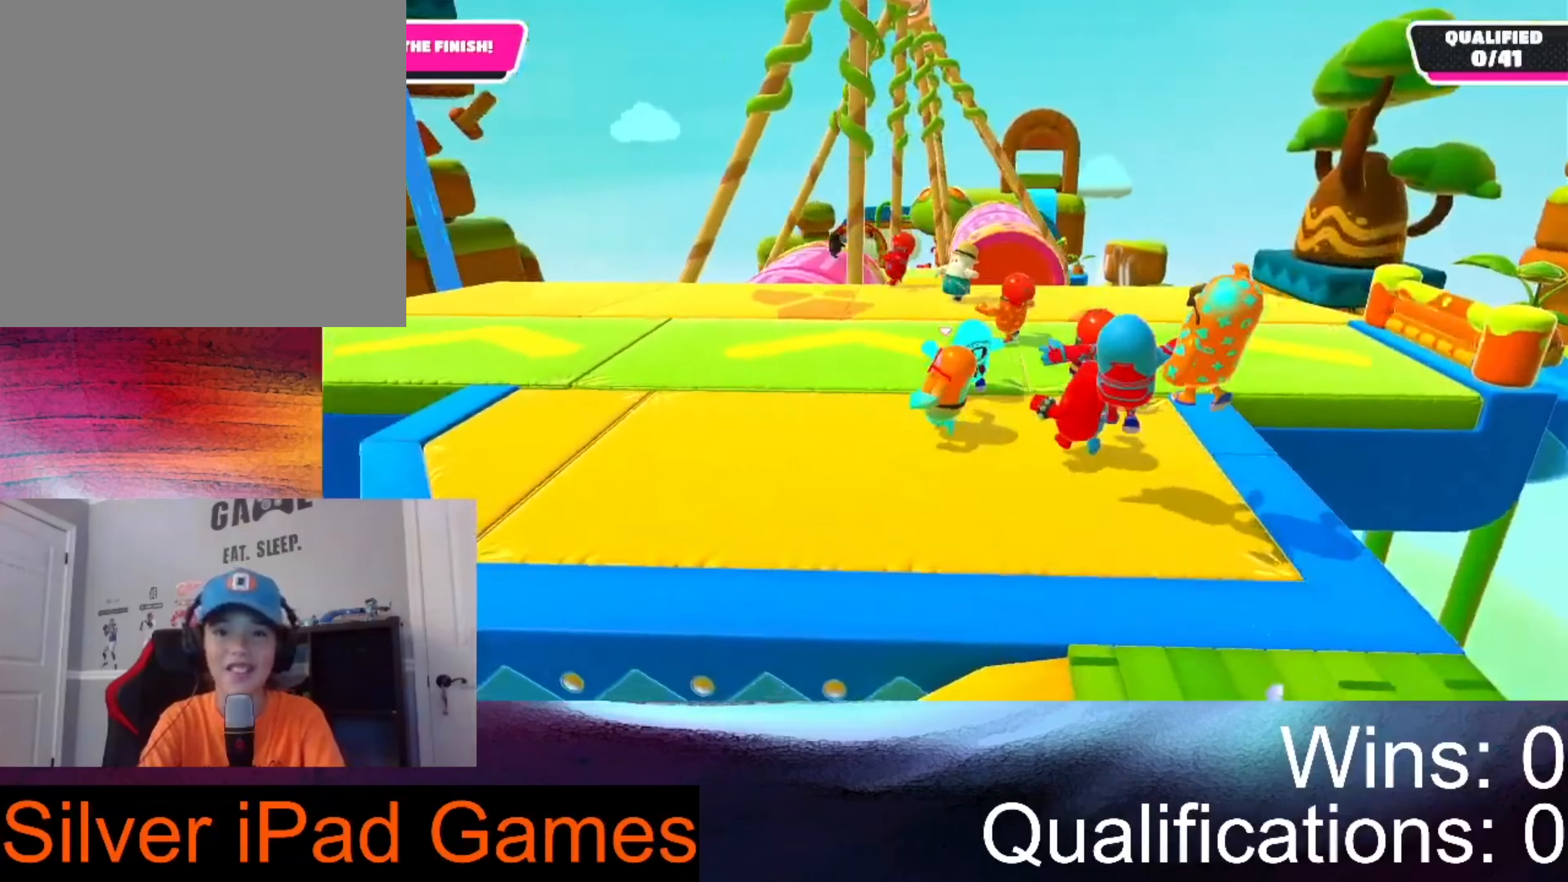
{"buttons": [], "left_stick": "up", "right_stick": "center", "events": [[266, "left_stick", "up"]]}
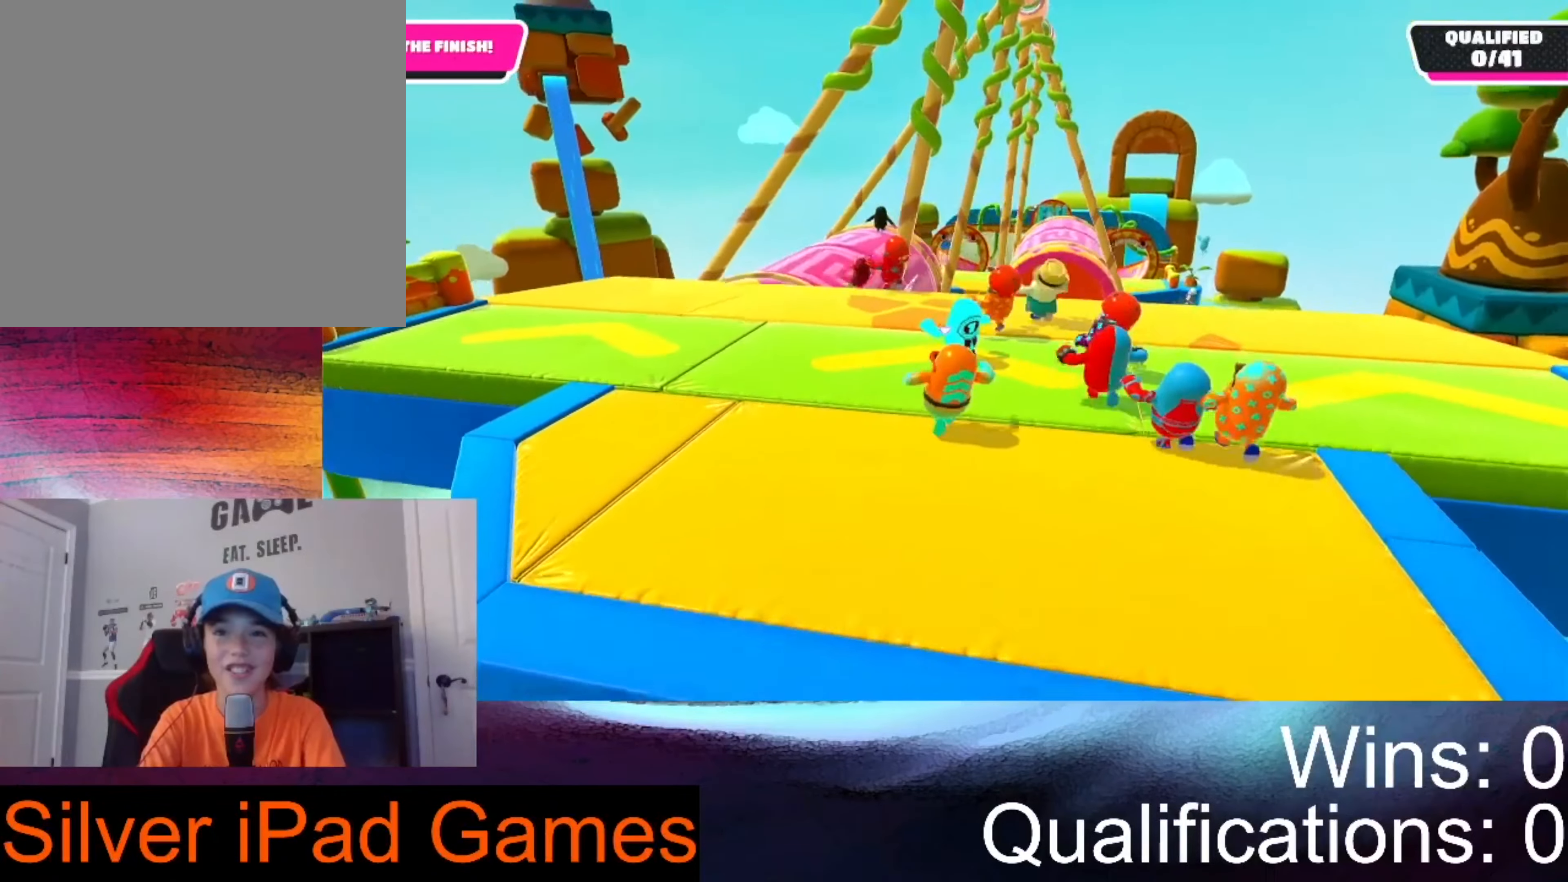
{"buttons": [], "left_stick": "up-left", "right_stick": "center", "events": [[100, "left_stick", "up-left"]]}
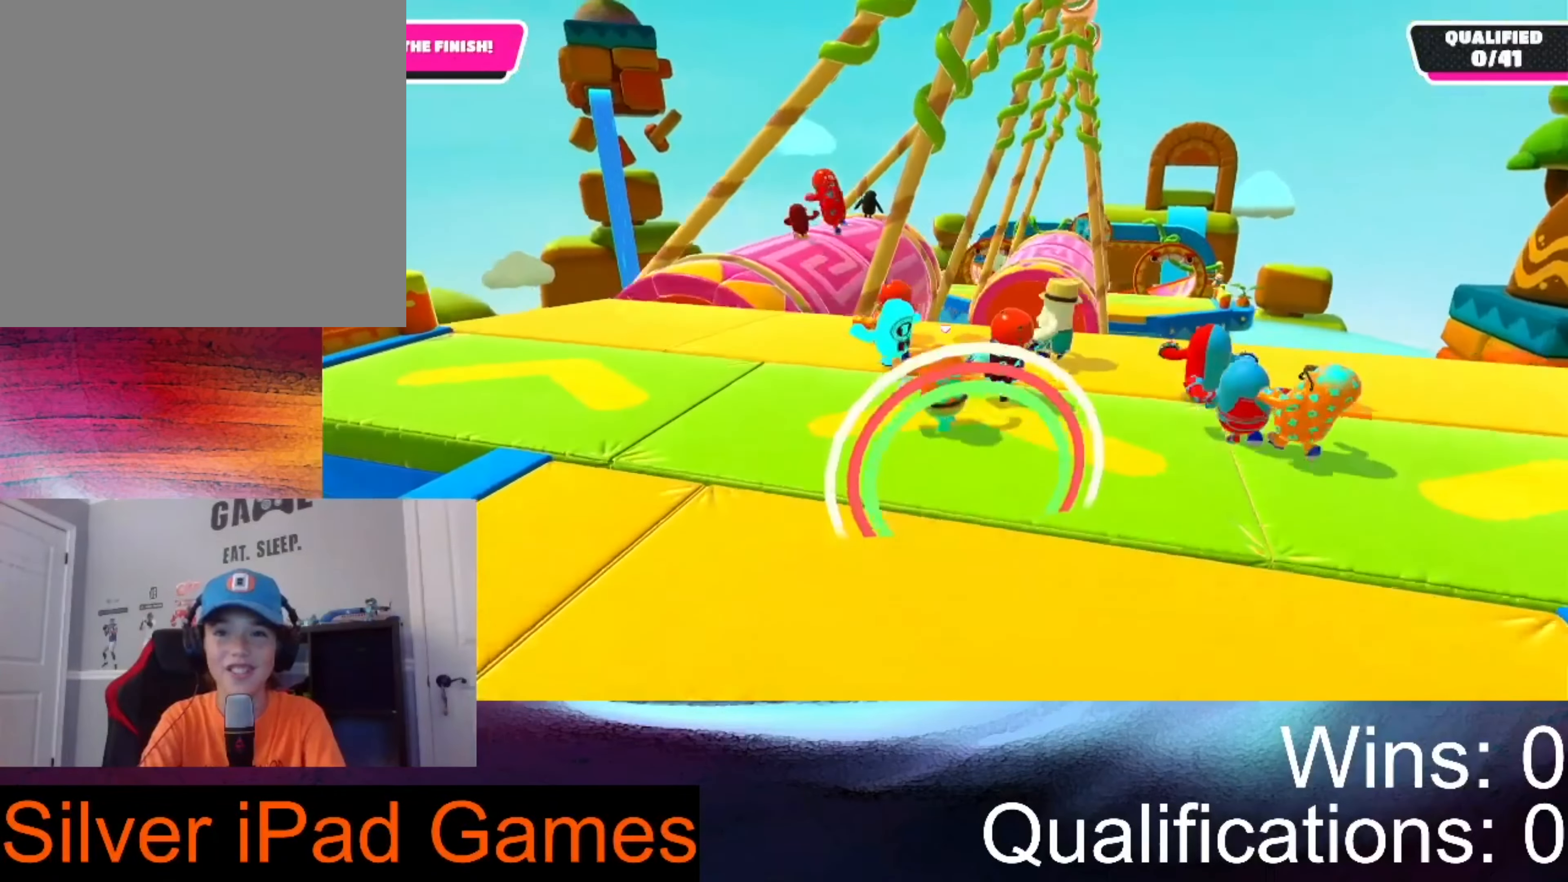
{"buttons": [], "left_stick": "up-right", "right_stick": "center", "events": [[333, "left_stick", "up"], [433, "left_stick", "up-right"]]}